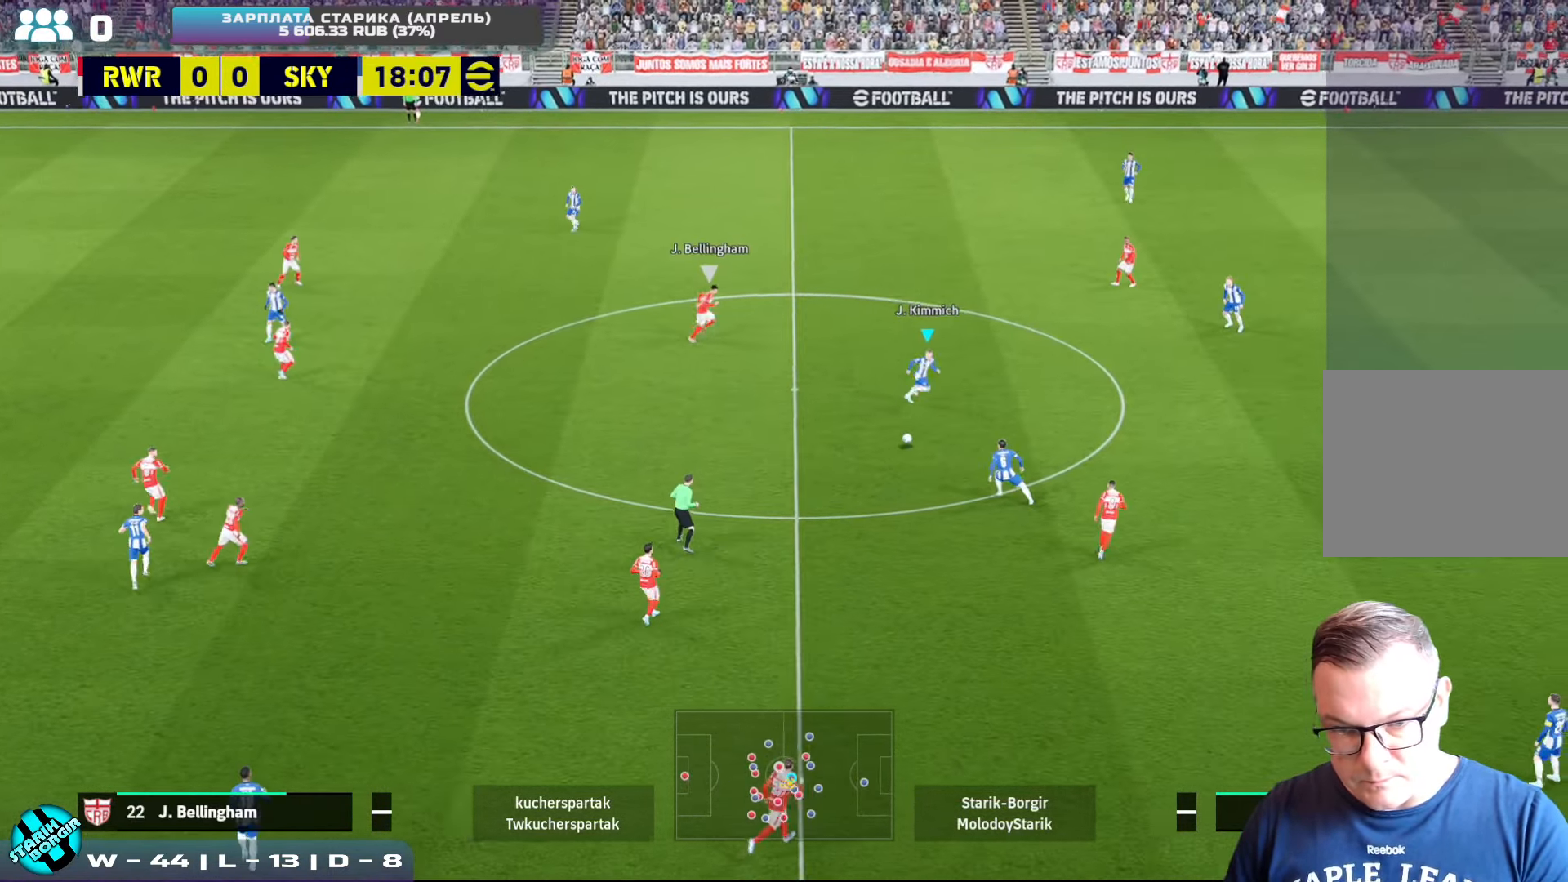
Gameplay with a controller (PlayStation layout); each line is a JSON object with the inputs held at the frame after it. "events" lists button and stick changes between this image and that frame as [ms after this image, input, new state], when the widget could be followed in between. Not read: right_stick.
{"buttons": ["R2"], "left_stick": "left", "events": [[500, "R2", "down"]]}
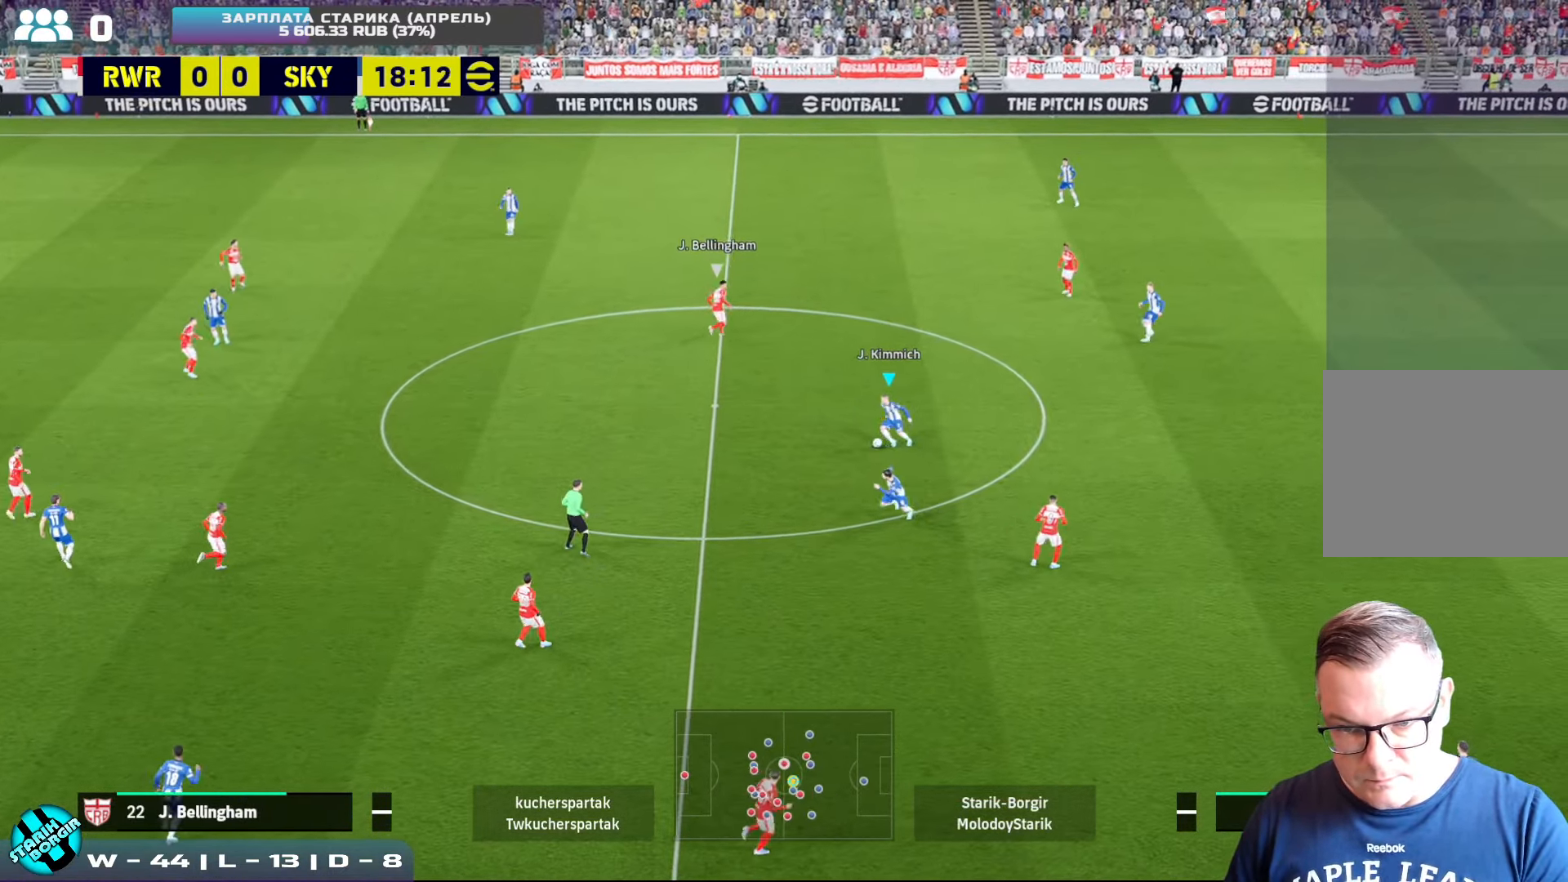
{"buttons": ["R2"], "left_stick": "up-left", "events": [[400, "left_stick", "up-left"]]}
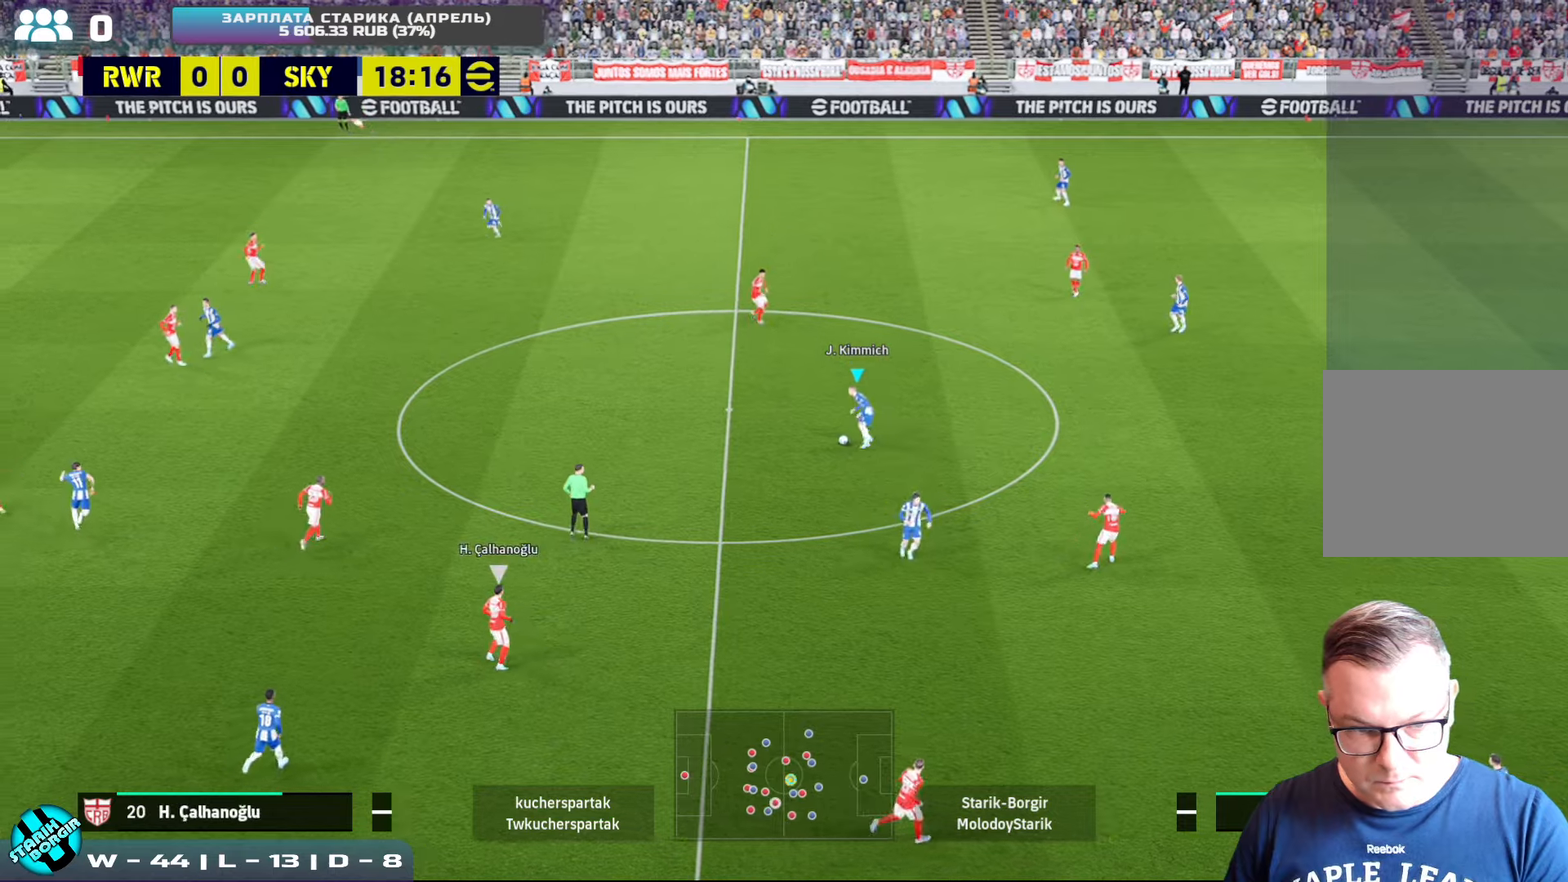
{"buttons": [], "left_stick": "up-left", "events": [[50, "R2", "up"], [66, "CROSS", "down"], [216, "CROSS", "up"]]}
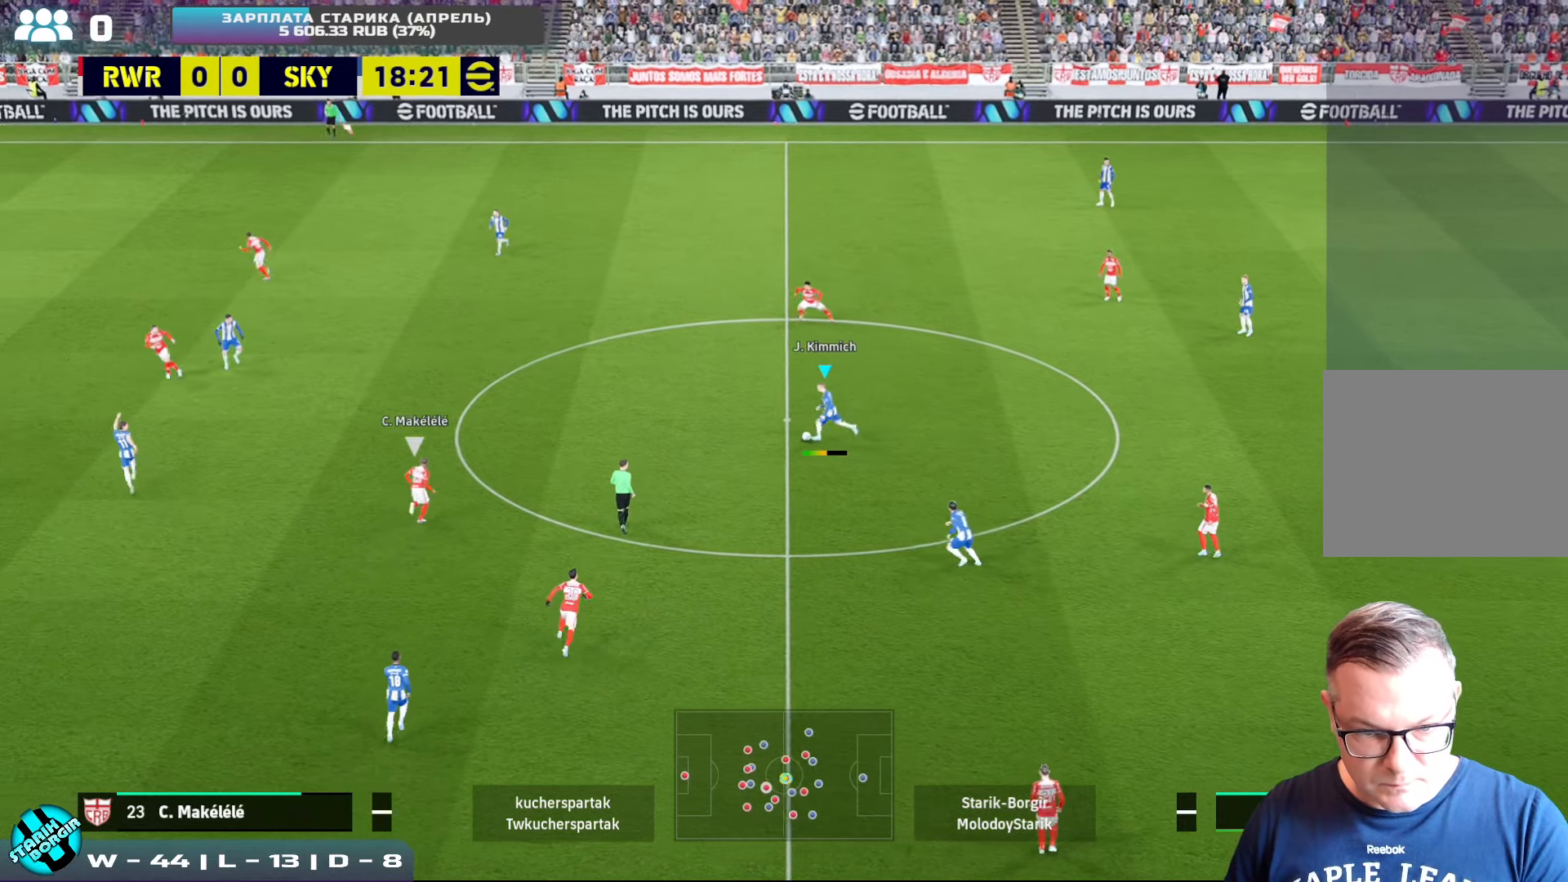
{"buttons": [], "left_stick": "up-left", "events": []}
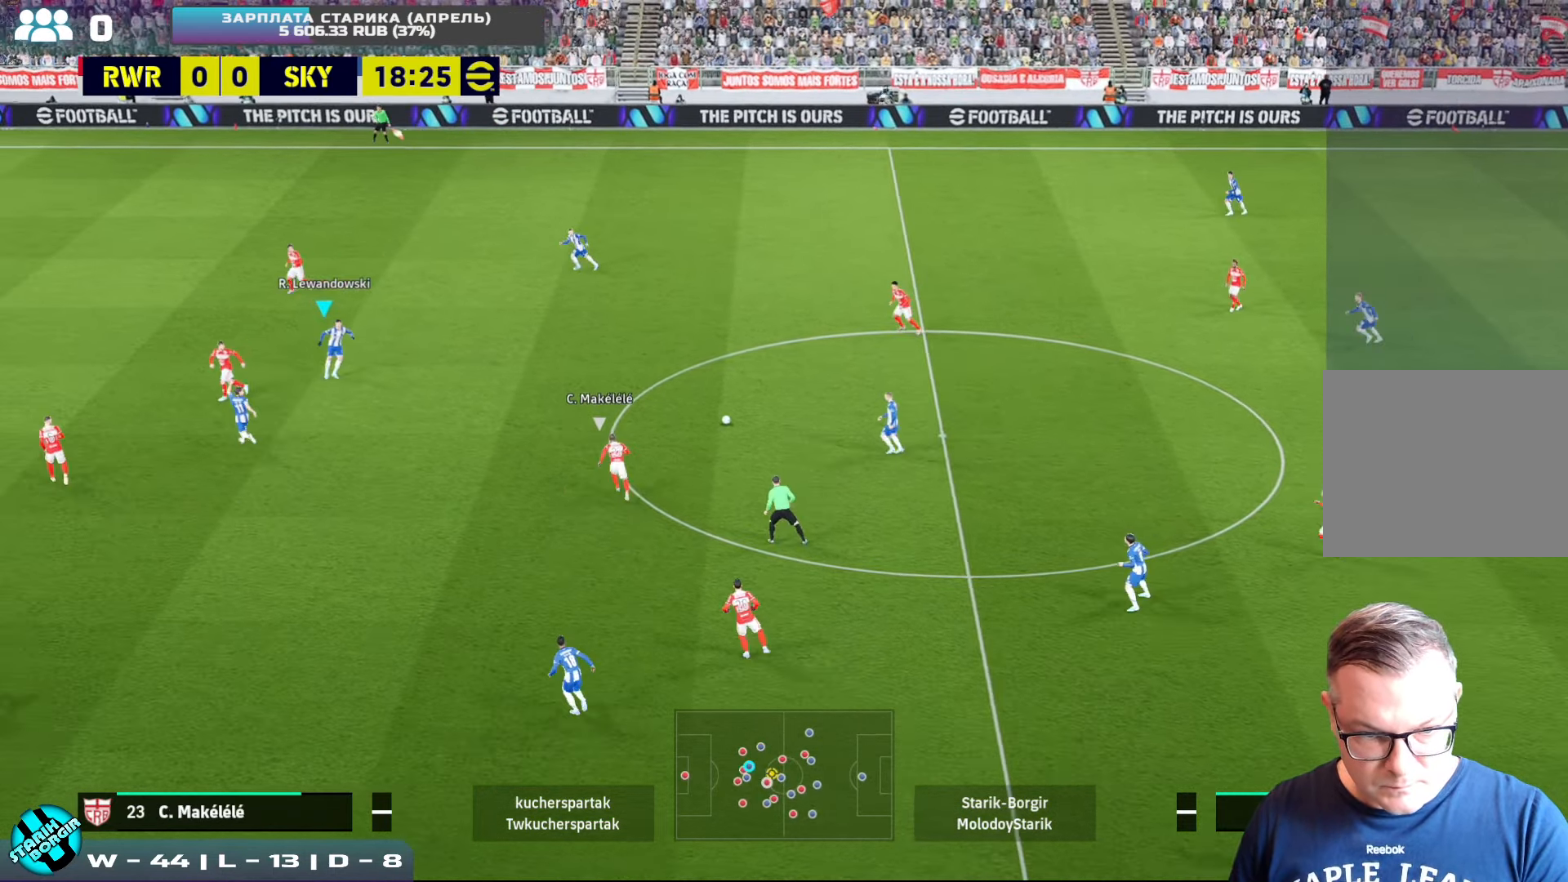
{"buttons": [], "left_stick": "up", "events": [[66, "left_stick", "up"], [383, "L1", "down"], [416, "CROSS", "down"], [500, "CROSS", "up"], [500, "L1", "up"]]}
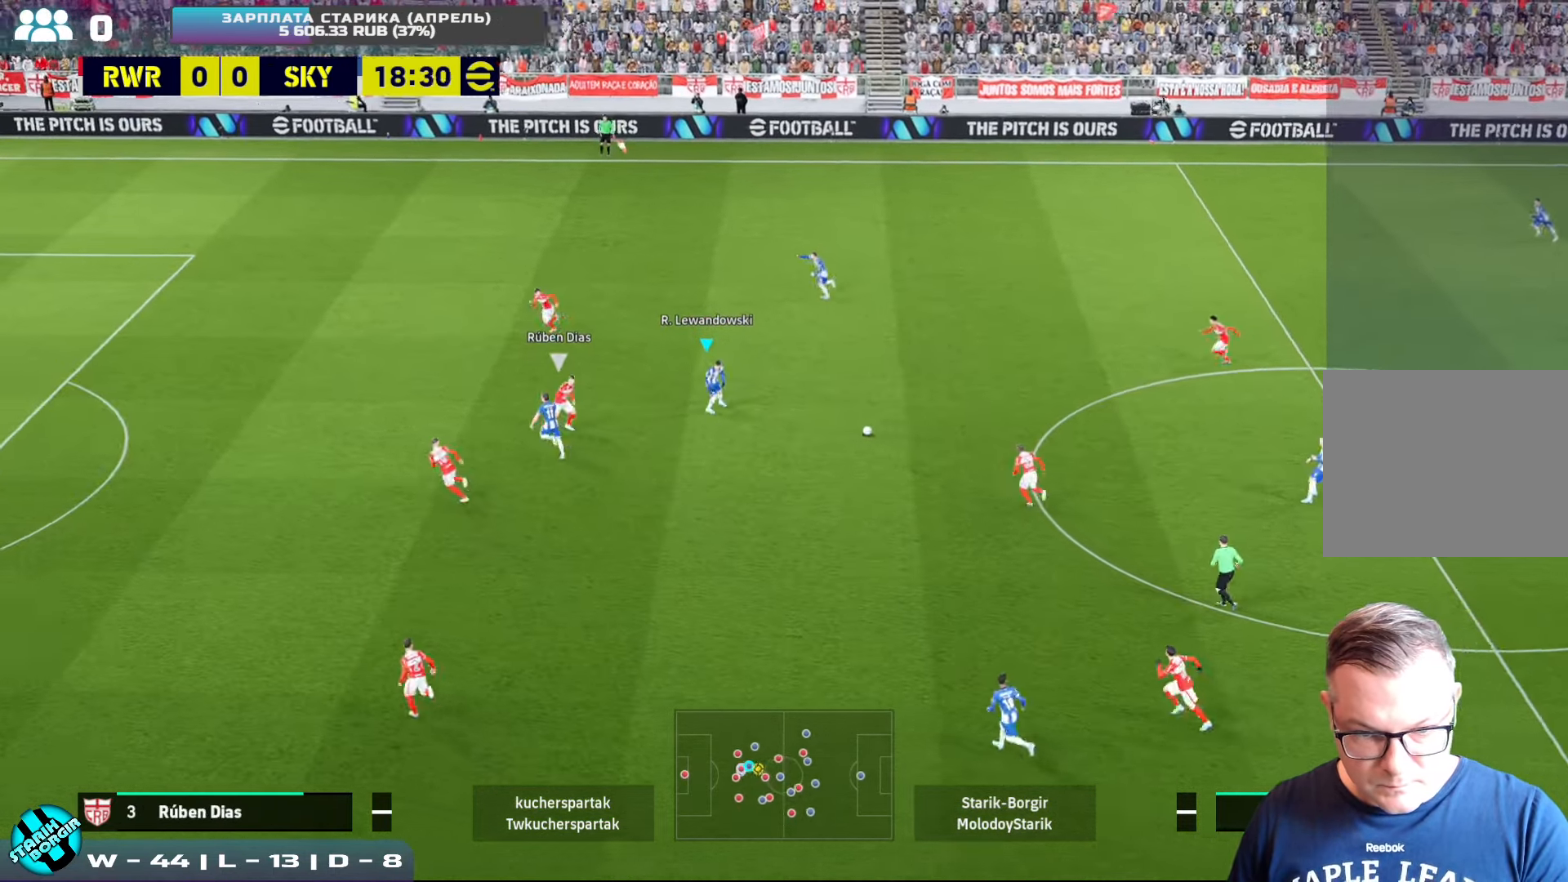
{"buttons": [], "left_stick": "left", "events": [[266, "left_stick", "center"], [350, "left_stick", "left"]]}
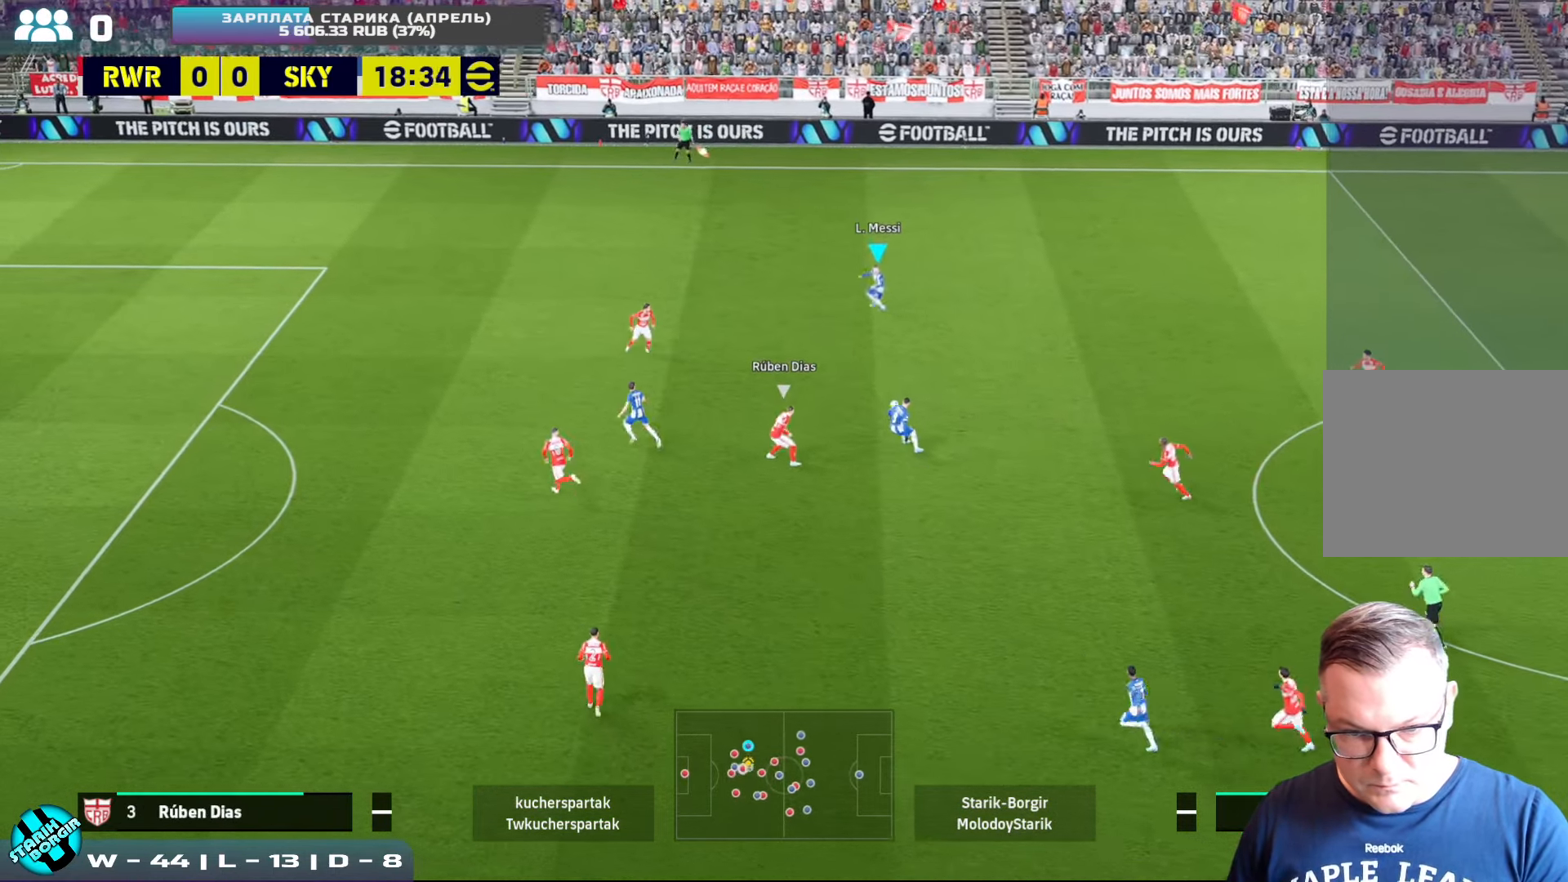
{"buttons": [], "left_stick": "left", "events": []}
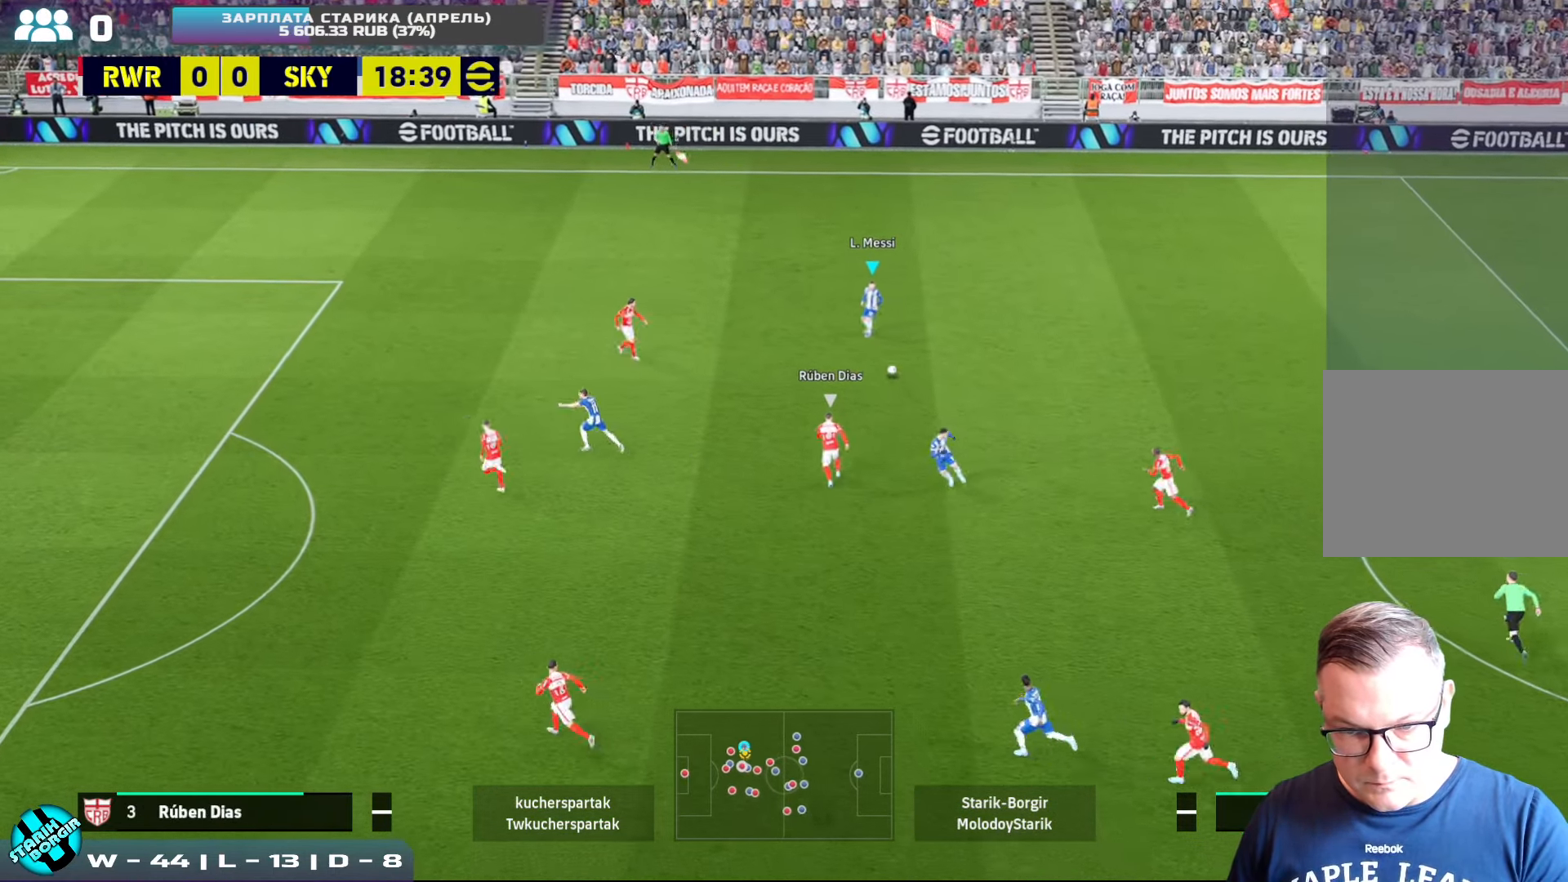
{"buttons": [], "left_stick": "down", "events": [[466, "left_stick", "down"]]}
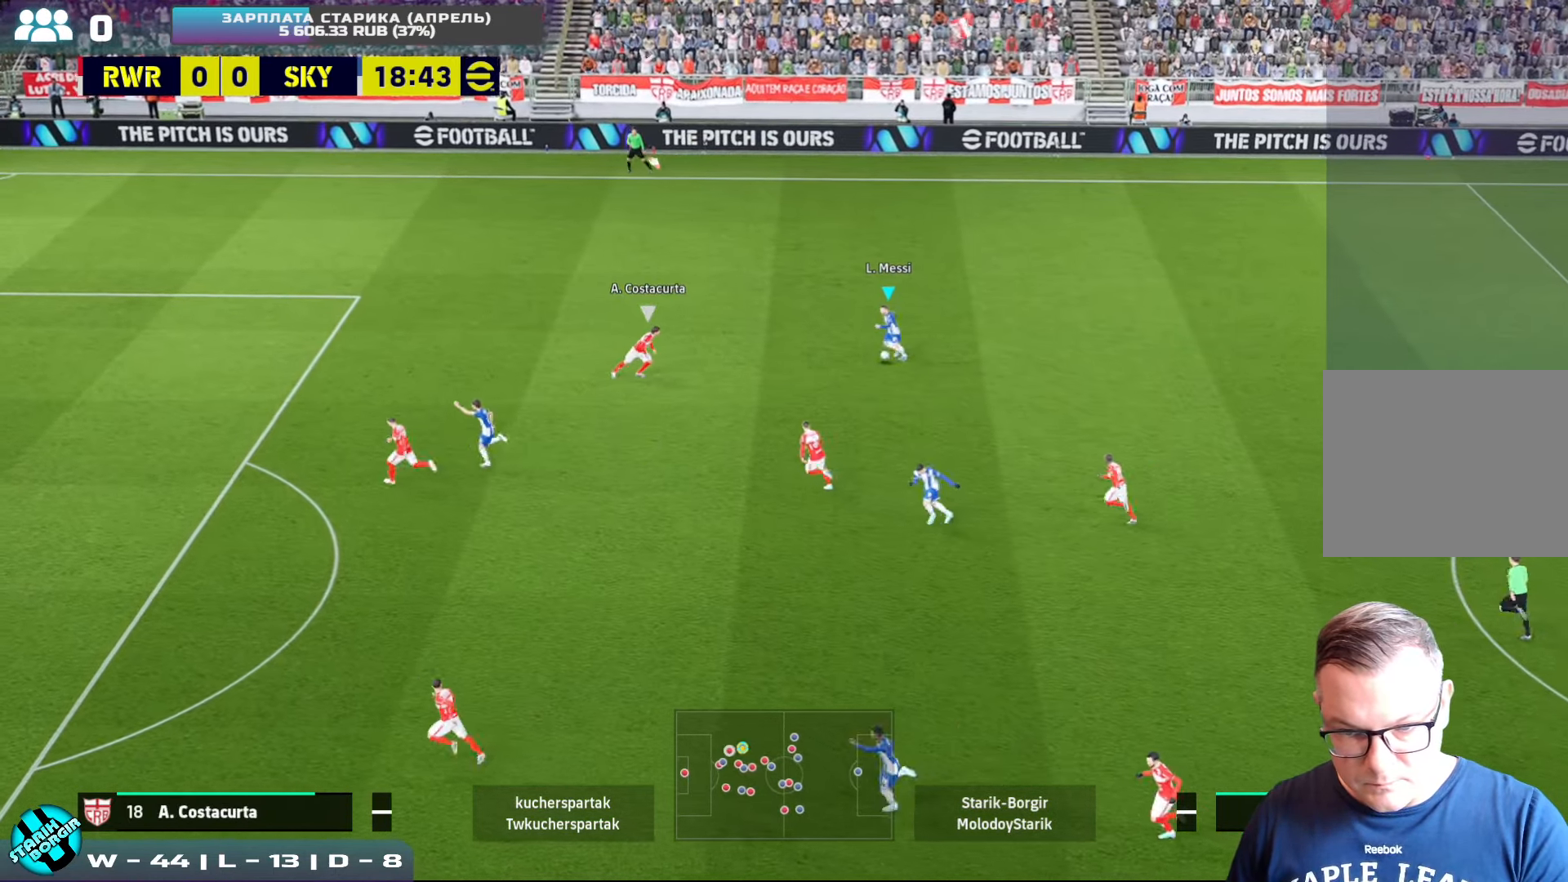
{"buttons": ["CROSS"], "left_stick": "down", "events": [[150, "R2", "down"], [366, "R2", "up"], [433, "CROSS", "down"]]}
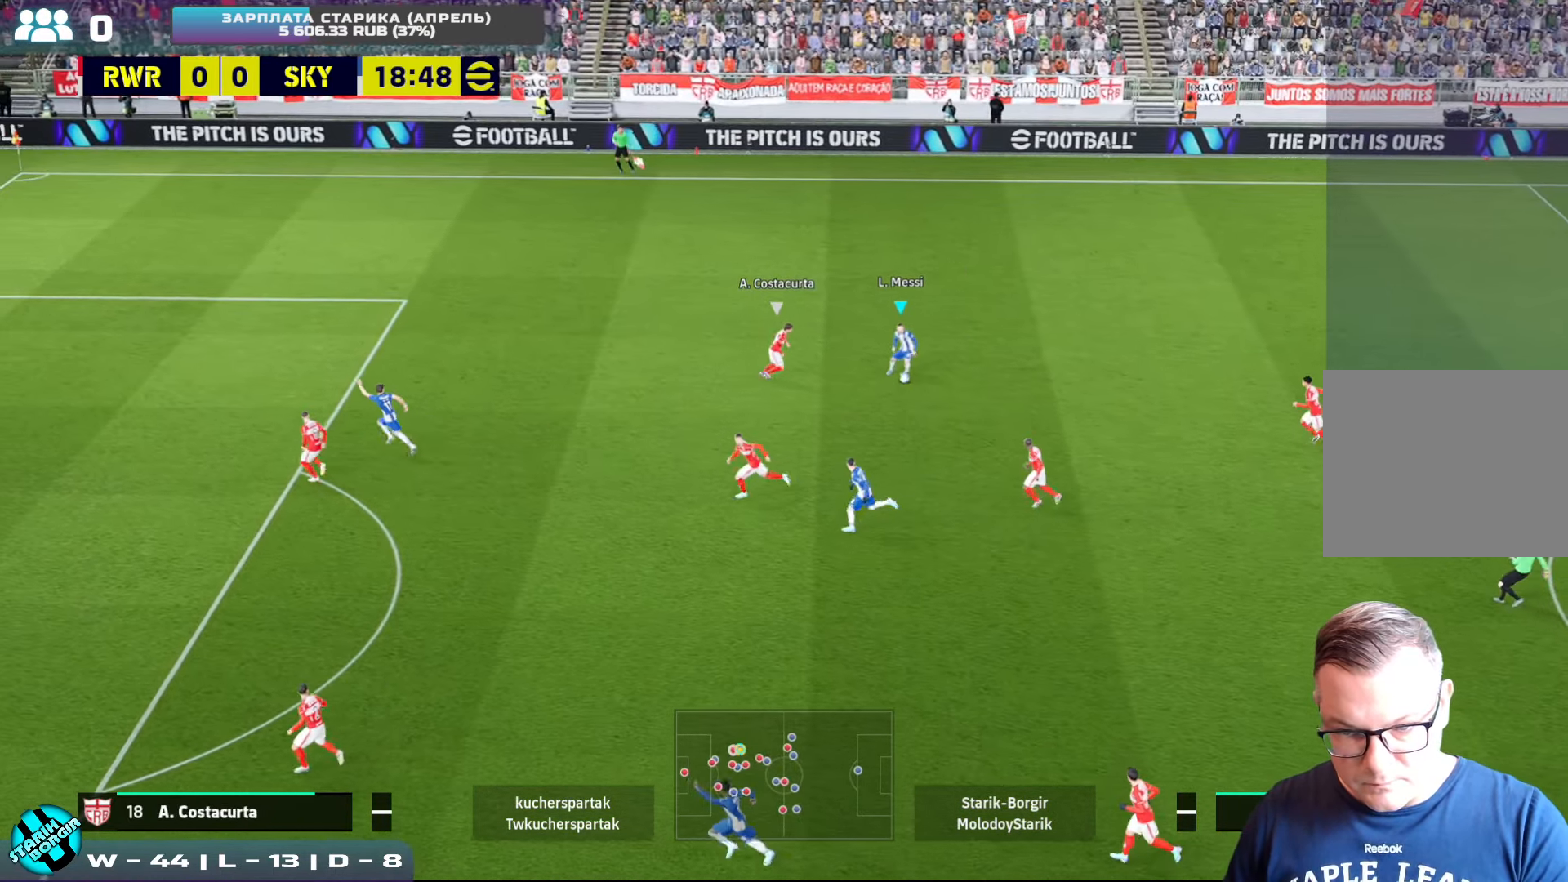
{"buttons": [], "left_stick": "down-left", "events": [[100, "left_stick", "down-left"], [166, "CROSS", "up"]]}
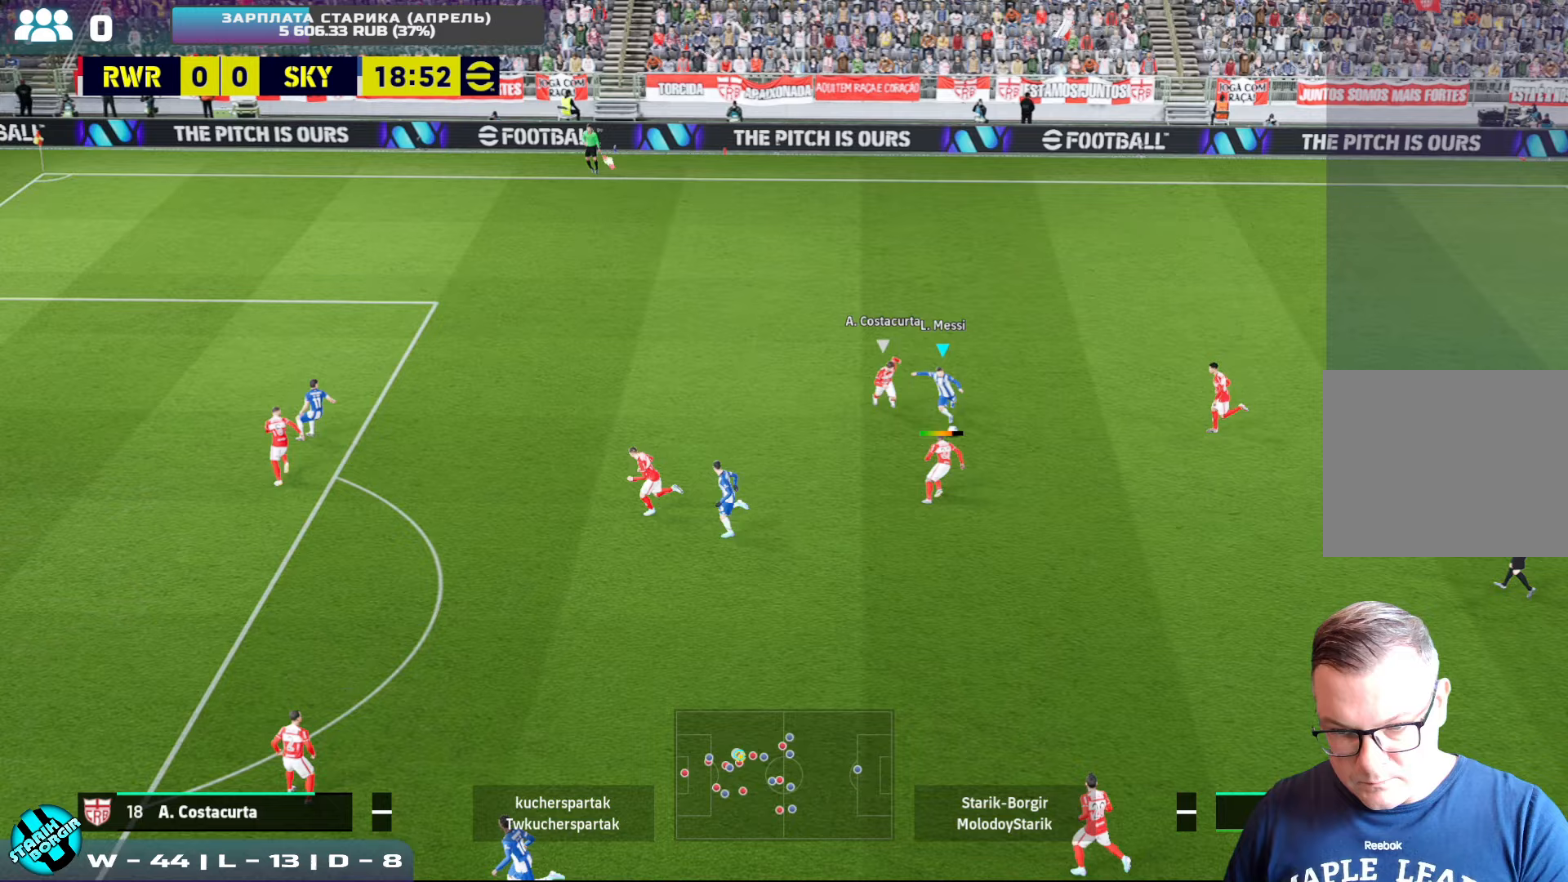
{"buttons": ["R2"], "left_stick": "up-right", "events": [[483, "left_stick", "up-right"], [500, "R2", "down"]]}
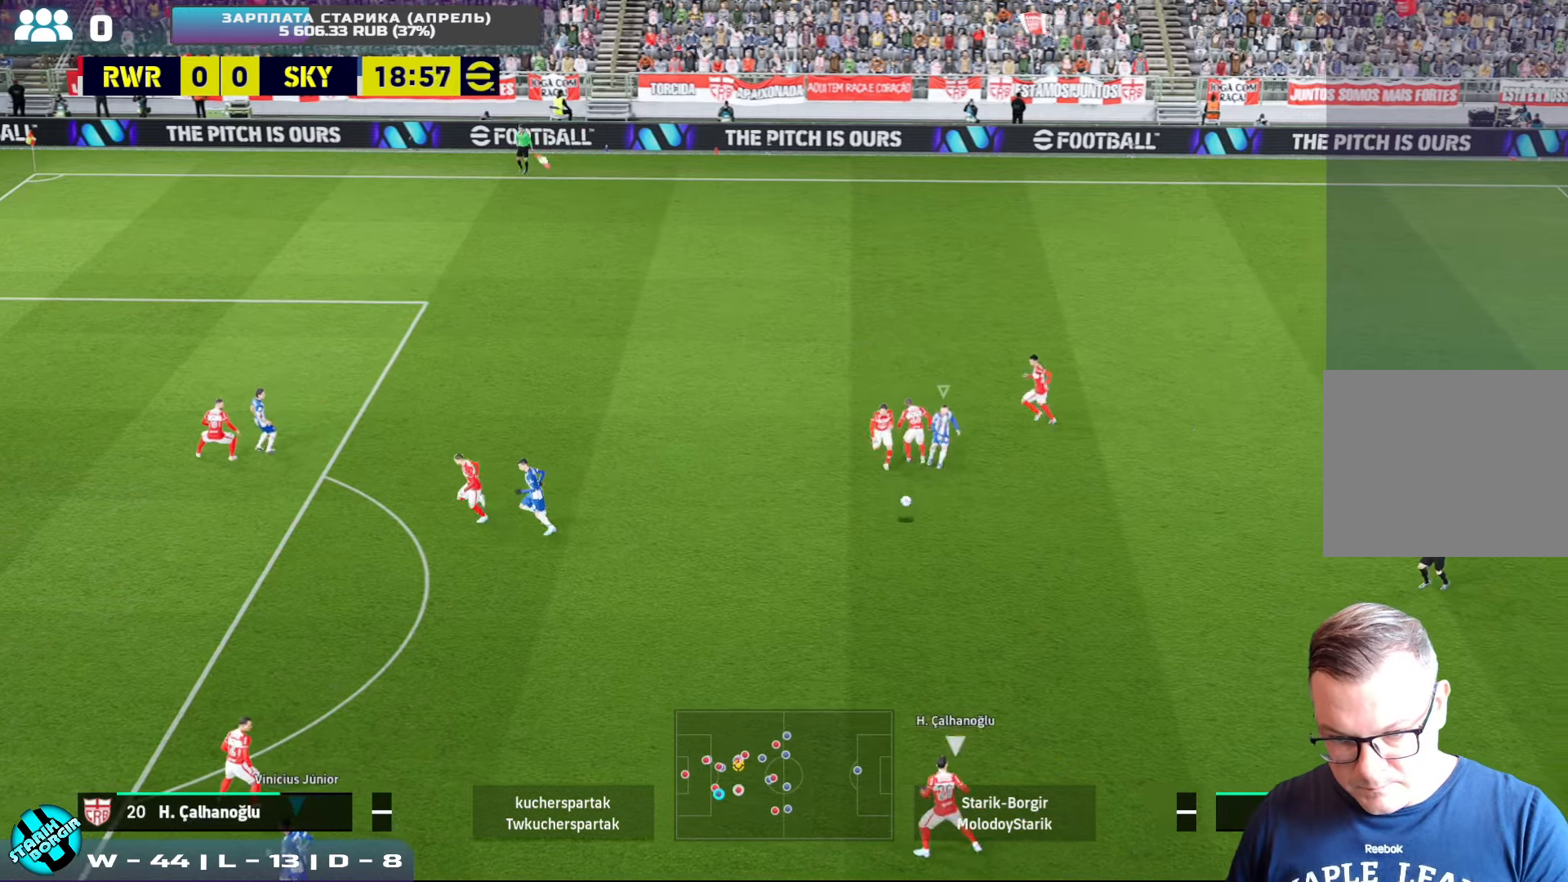
{"buttons": ["L1", "R2"], "left_stick": "down-right", "events": [[400, "left_stick", "down-right"], [500, "L1", "down"]]}
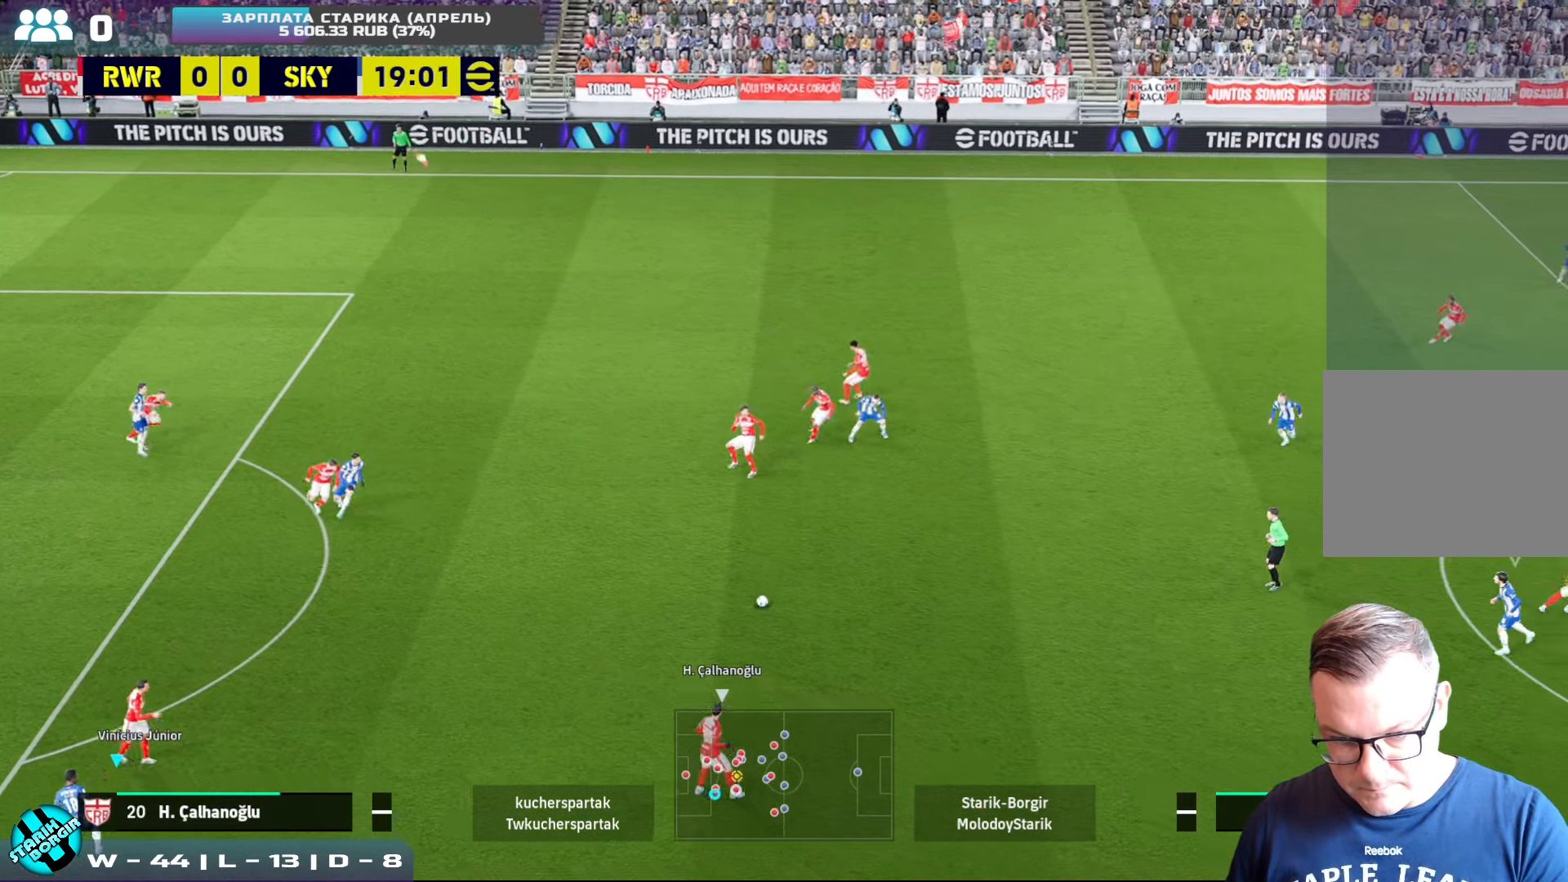
{"buttons": ["R2"], "left_stick": "down-left", "events": [[117, "L1", "up"], [433, "left_stick", "down-left"]]}
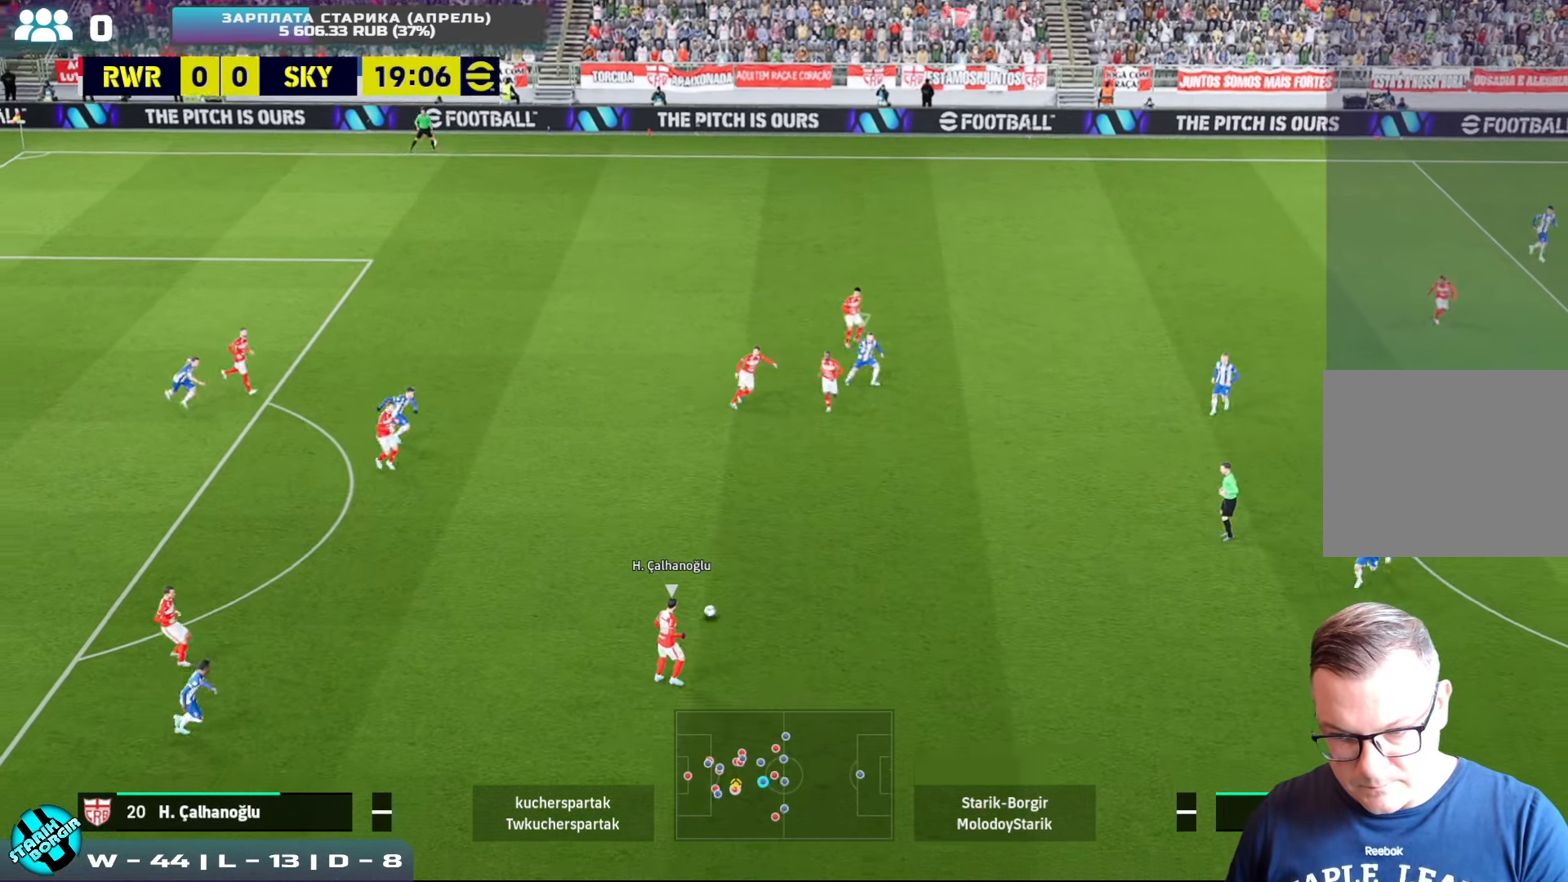
{"buttons": ["CROSS", "R2"], "left_stick": "left", "events": [[217, "CROSS", "down"], [267, "left_stick", "left"]]}
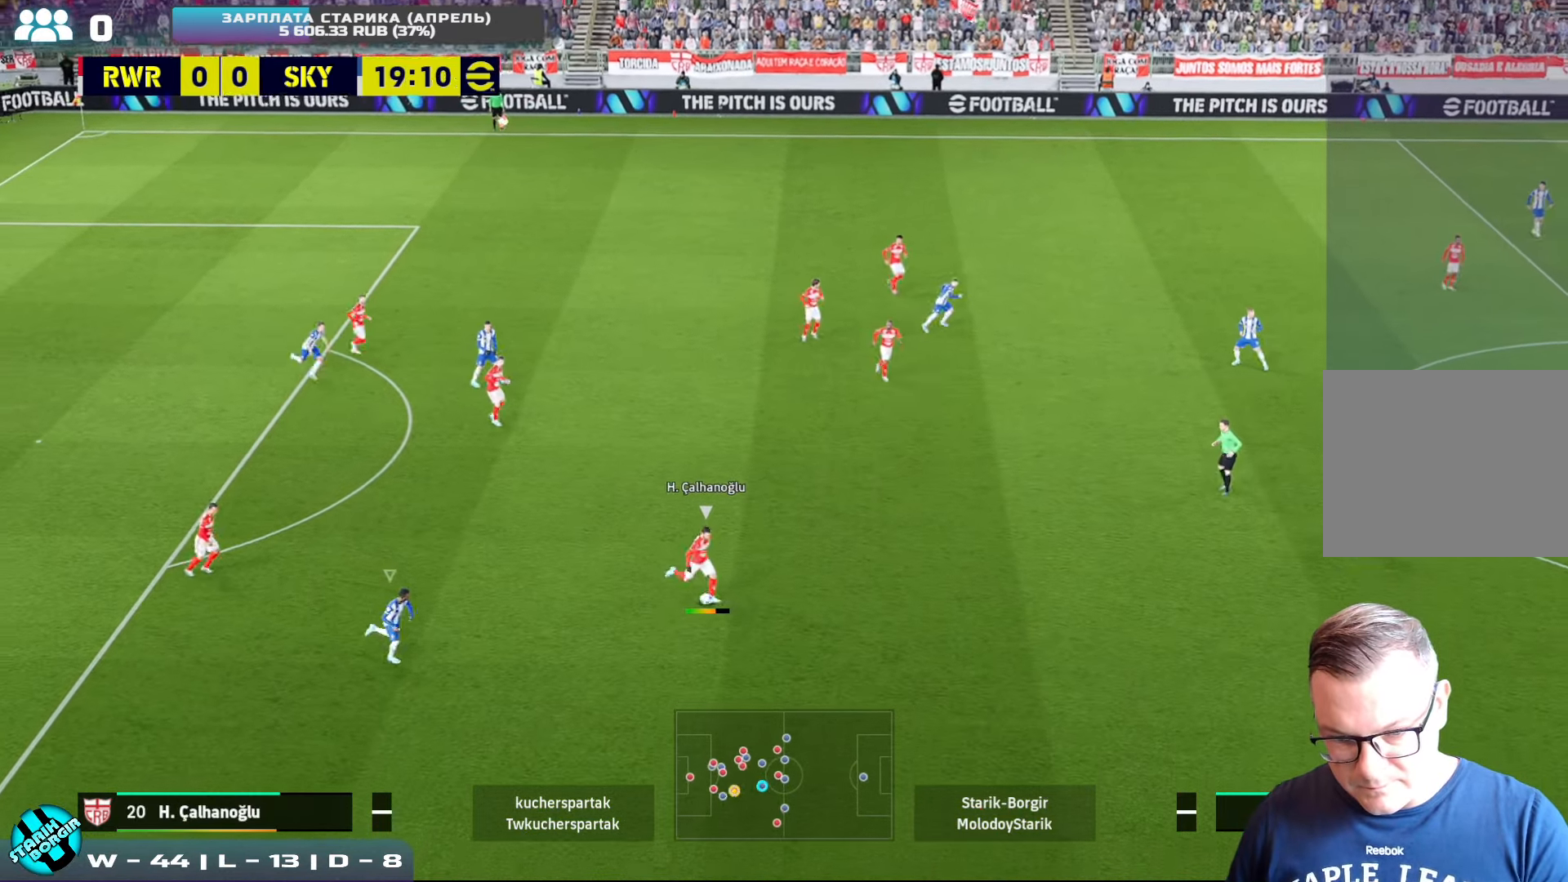
{"buttons": ["CROSS", "R2"], "left_stick": "down-right", "events": [[83, "R2", "up"], [167, "left_stick", "down"], [300, "R2", "down"], [317, "left_stick", "down-right"]]}
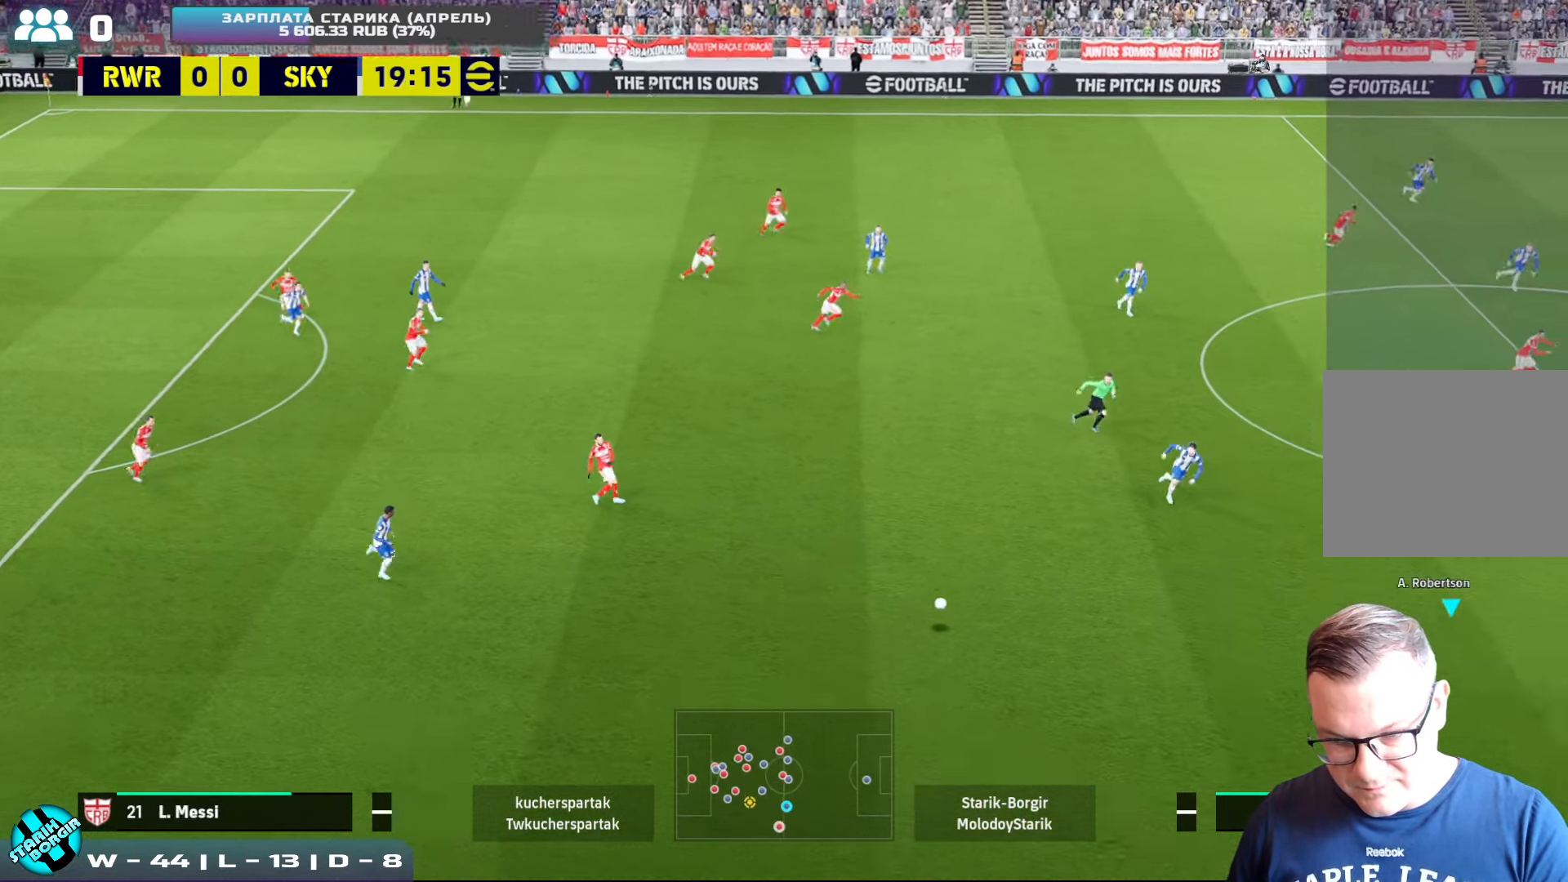
{"buttons": ["CROSS", "R2"], "left_stick": "down-left", "events": [[233, "left_stick", "down-left"]]}
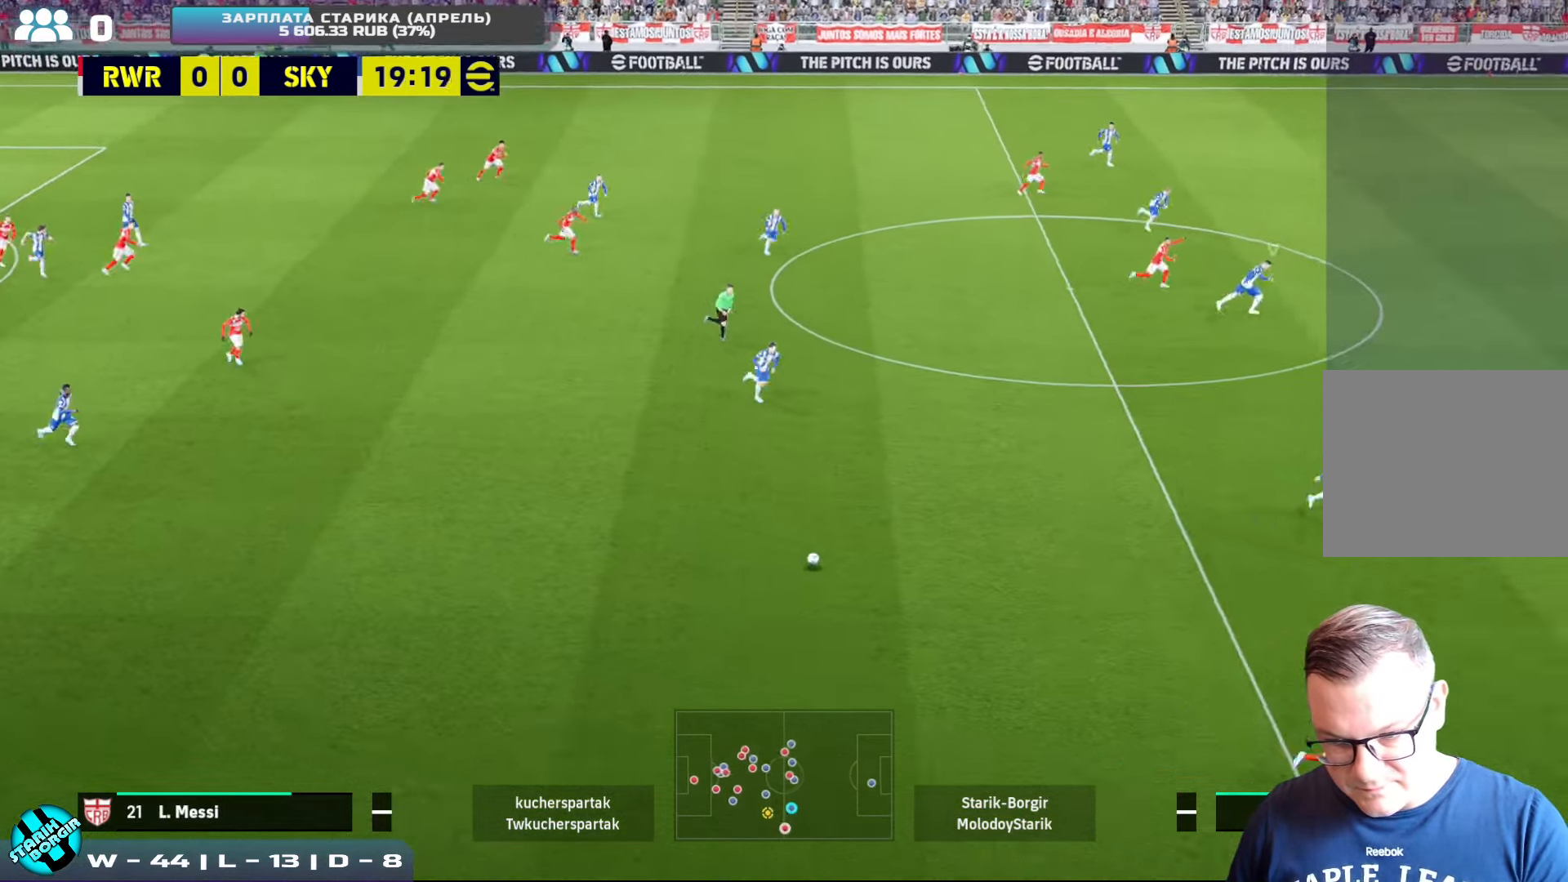
{"buttons": ["CROSS", "R2"], "left_stick": "down-right", "events": [[250, "left_stick", "down-right"]]}
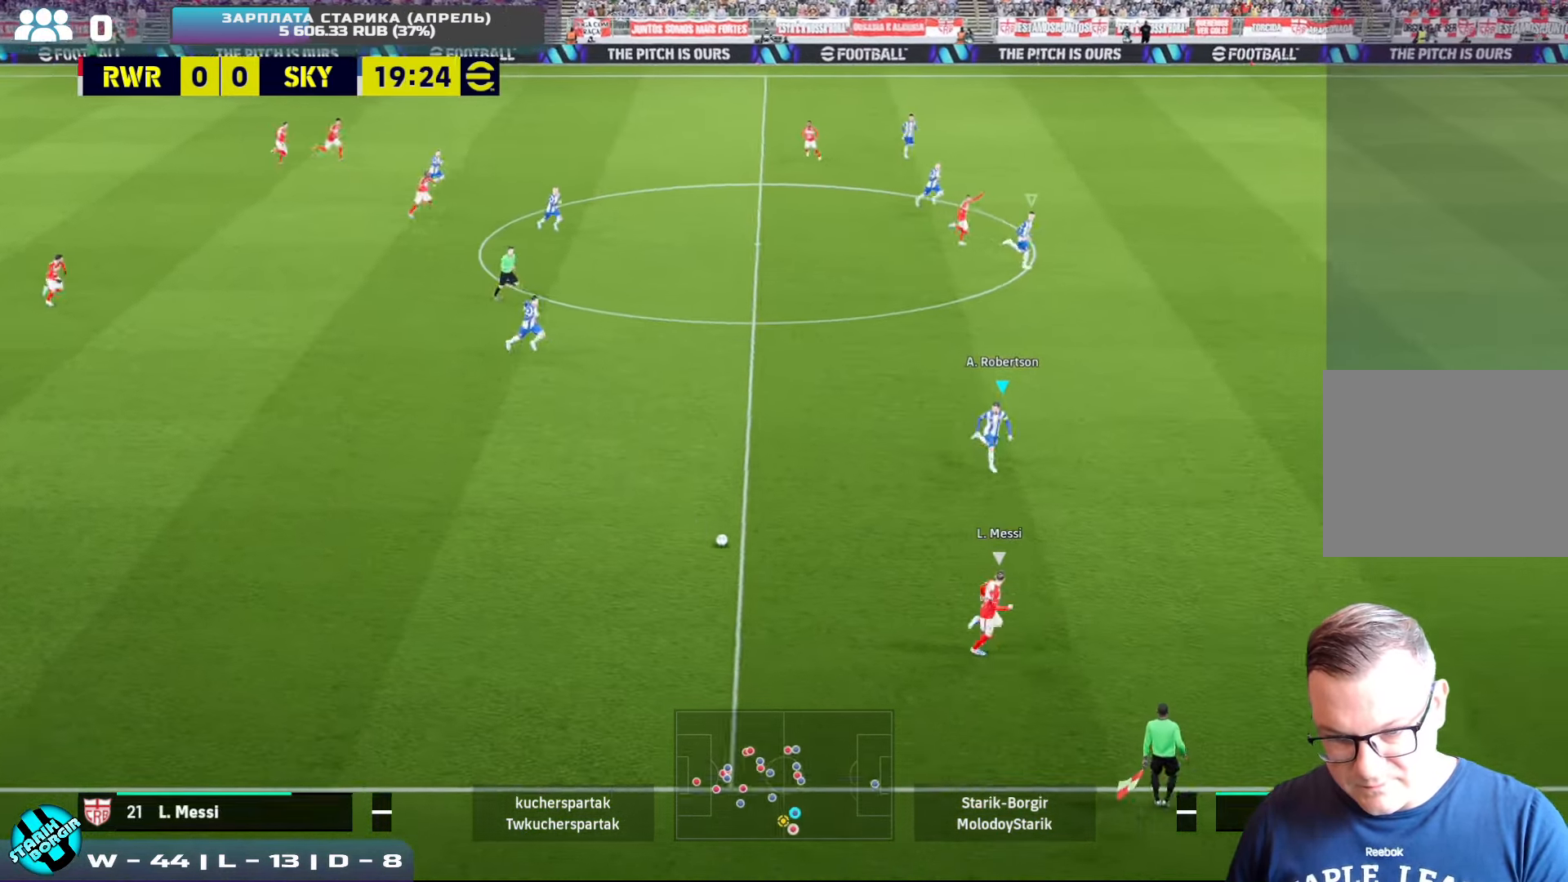
{"buttons": ["CROSS", "R2"], "left_stick": "down", "events": [[50, "CROSS", "up"], [283, "CROSS", "down"], [383, "left_stick", "down"]]}
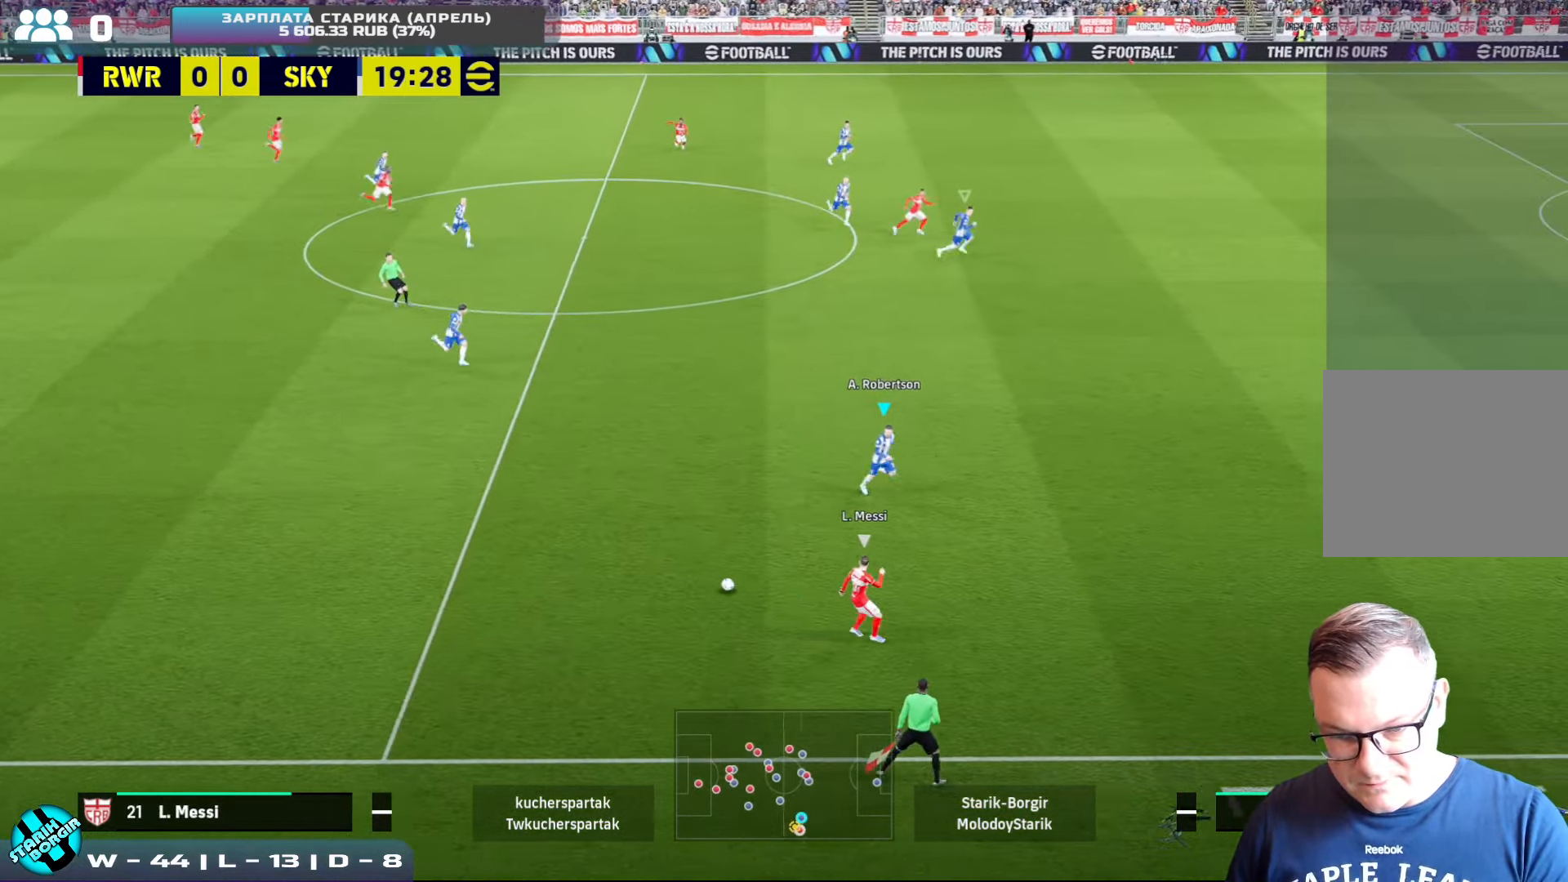
{"buttons": ["SQUARE"], "left_stick": "left", "events": [[50, "R2", "up"], [83, "CROSS", "up"], [200, "left_stick", "left"], [367, "SQUARE", "down"]]}
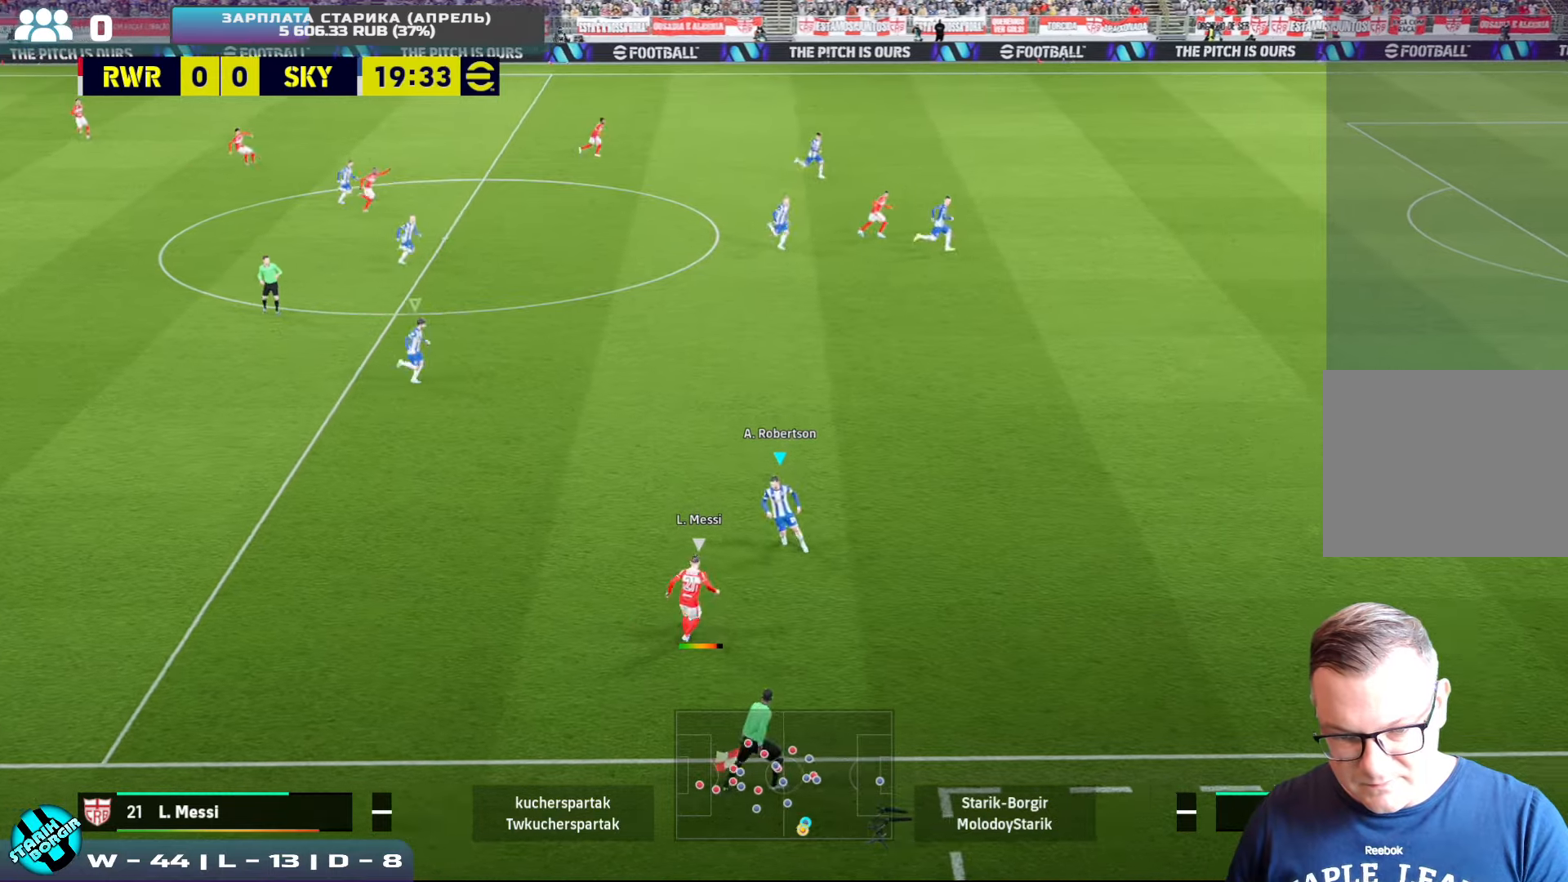
{"buttons": ["SQUARE", "R2"], "left_stick": "down-right", "events": [[117, "left_stick", "up-left"], [317, "R2", "down"], [417, "left_stick", "down-right"]]}
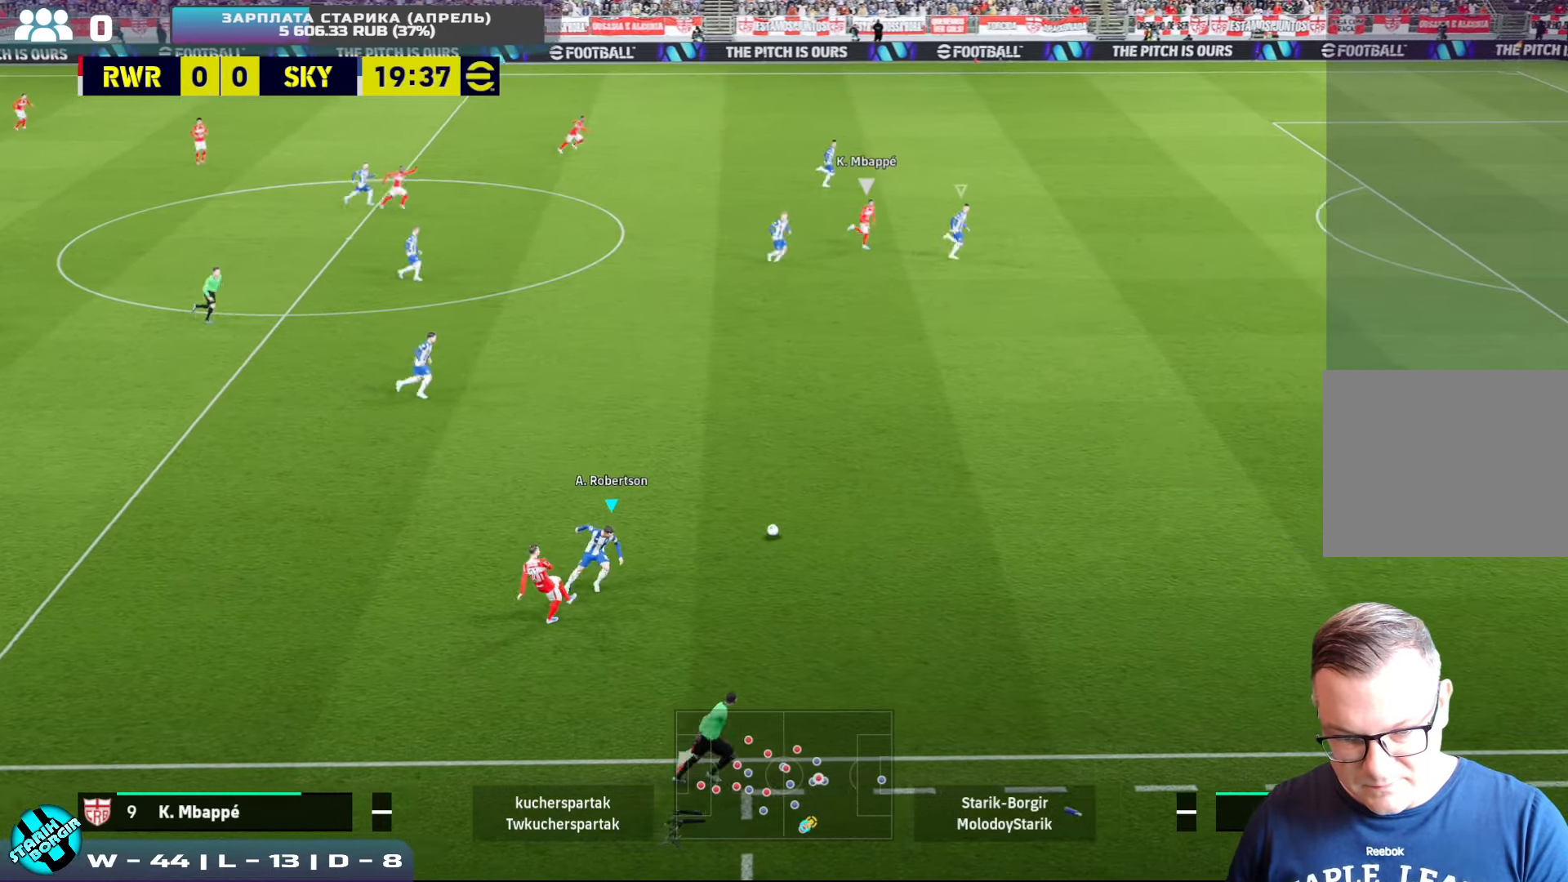
{"buttons": ["R2"], "left_stick": "down", "events": [[67, "SQUARE", "up"], [400, "left_stick", "down"]]}
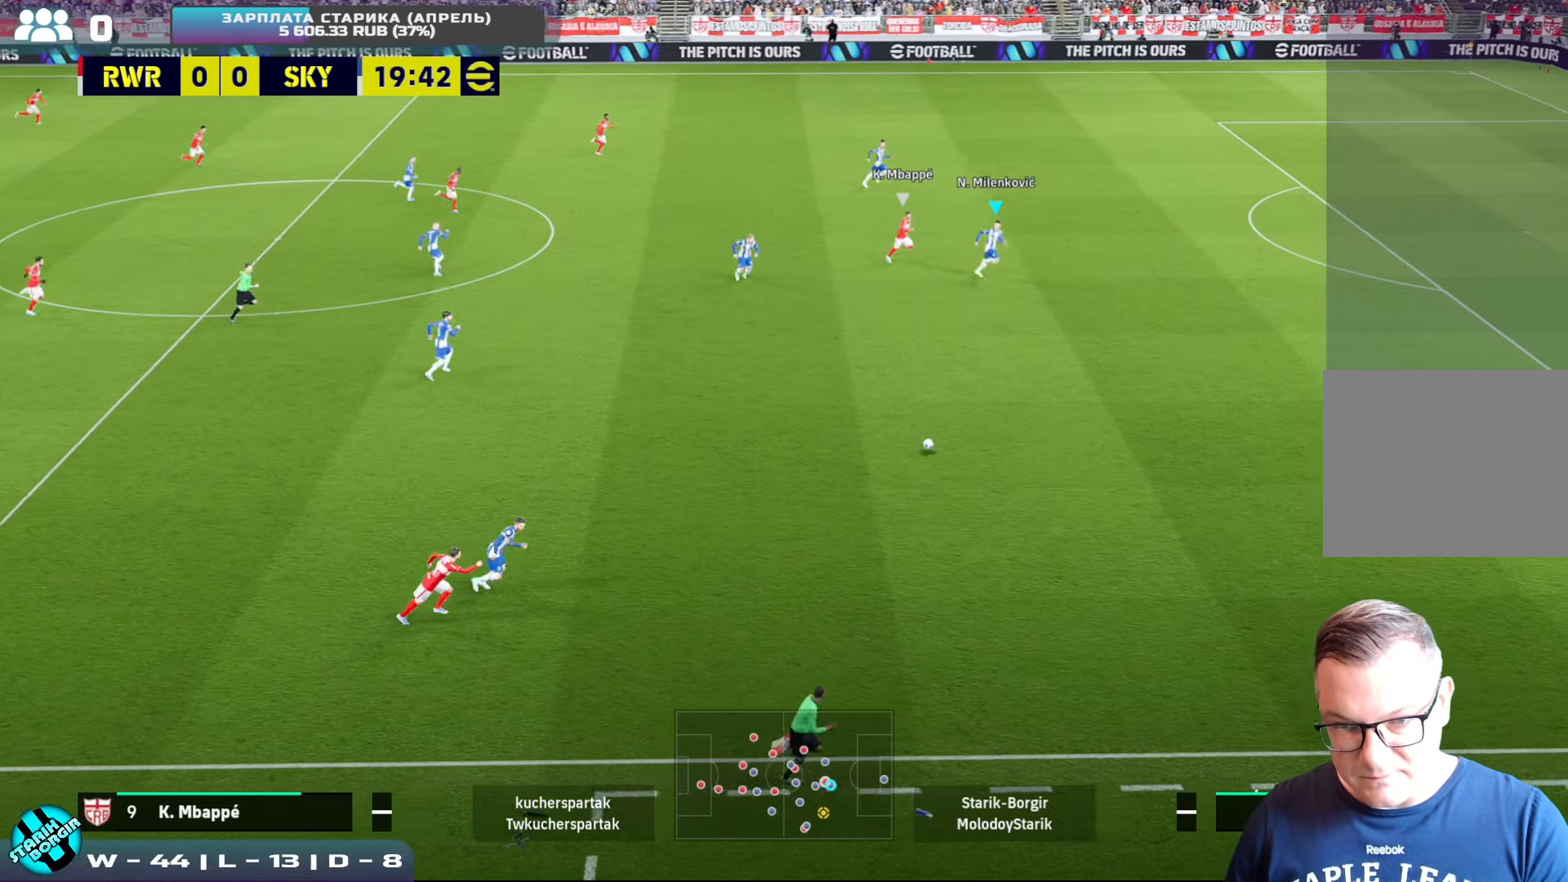
{"buttons": ["R2"], "left_stick": "down-left", "events": [[500, "left_stick", "down-left"]]}
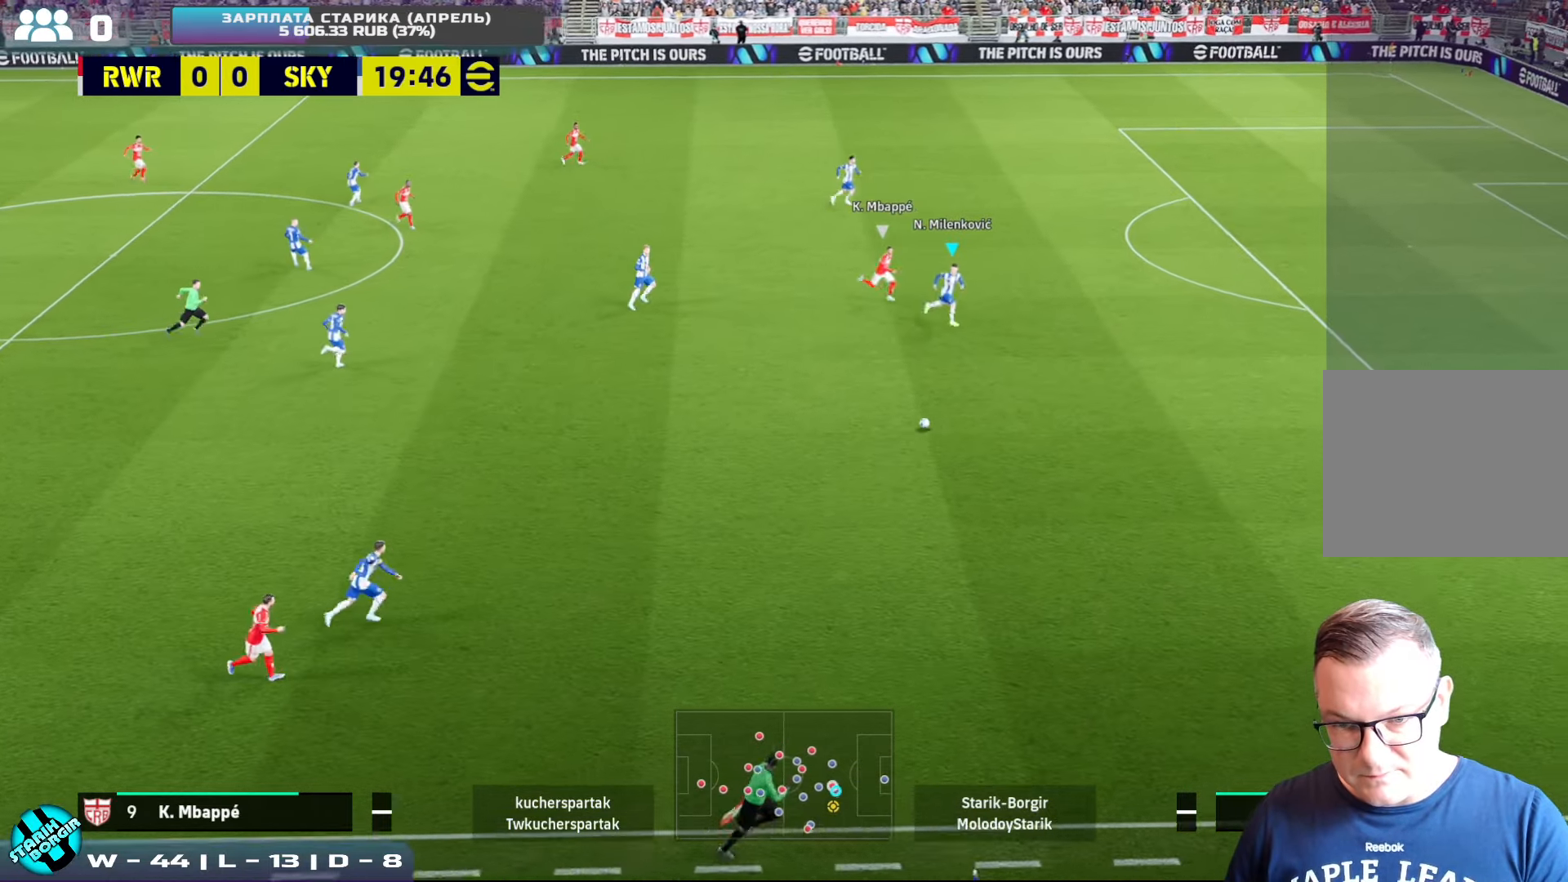
{"buttons": [], "left_stick": "down-left", "events": [[167, "R2", "up"], [250, "CROSS", "down"], [350, "CROSS", "up"]]}
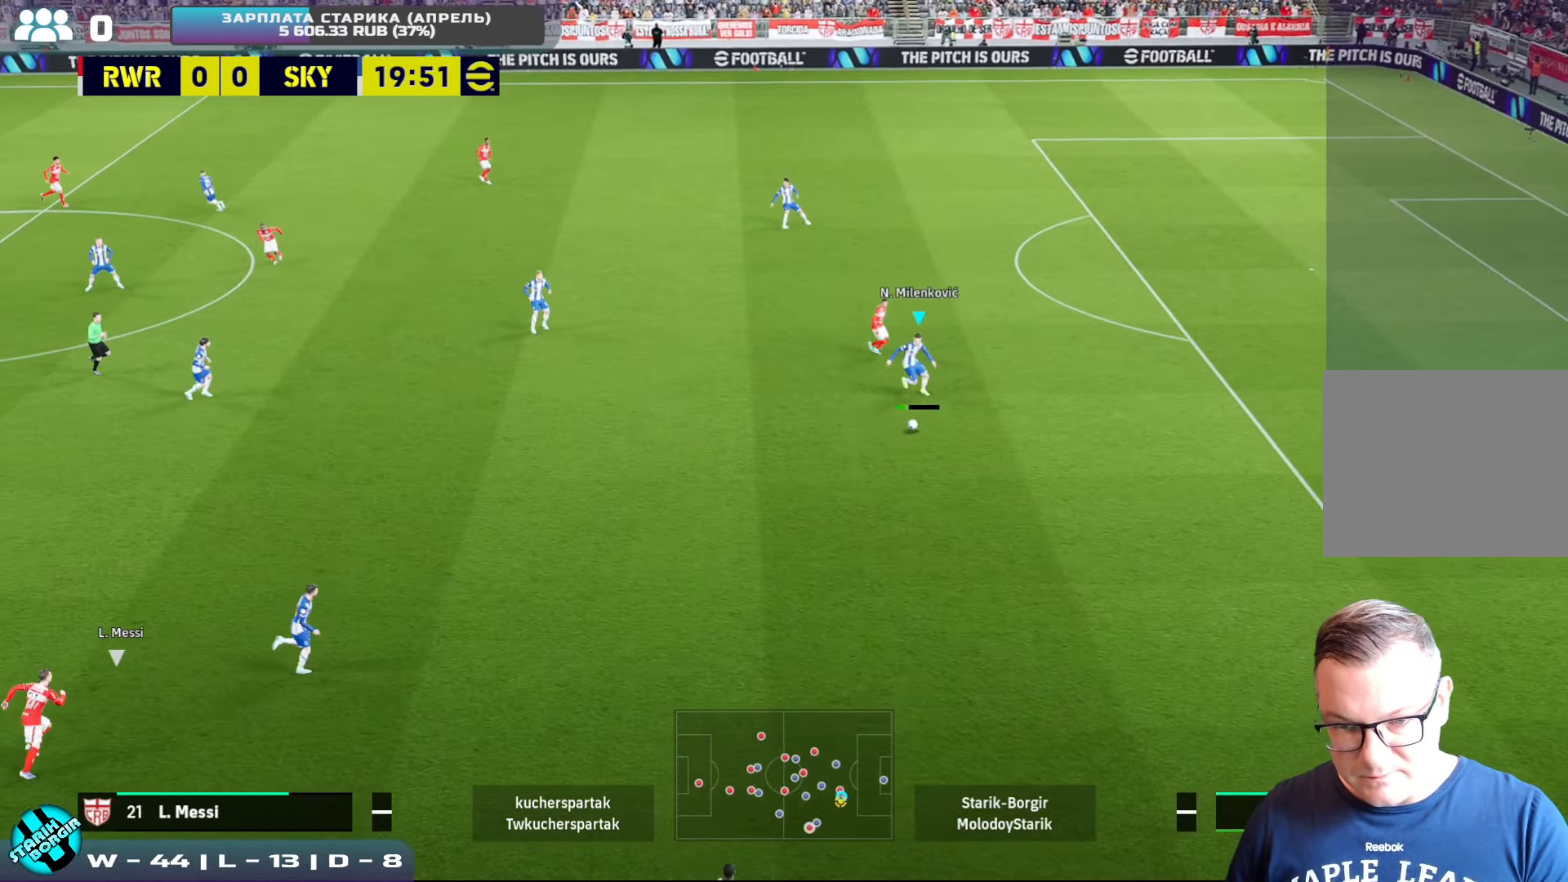
{"buttons": ["R2"], "left_stick": "up-left", "events": [[350, "left_stick", "up-left"], [417, "R2", "down"]]}
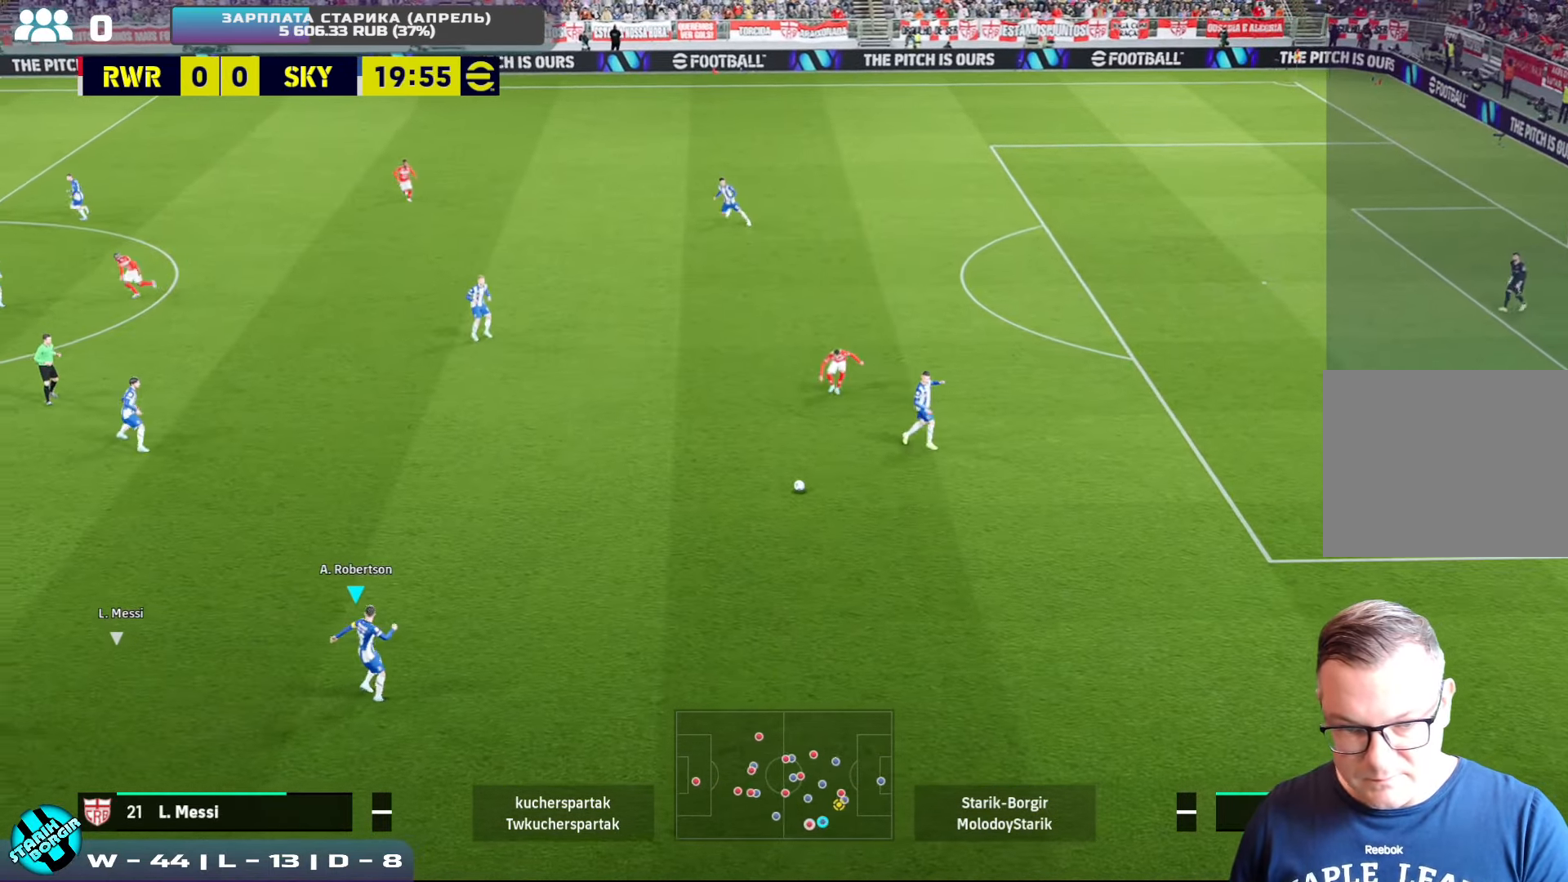
{"buttons": [], "left_stick": "up-left", "events": [[150, "R2", "up"], [184, "CROSS", "down"], [317, "CROSS", "up"]]}
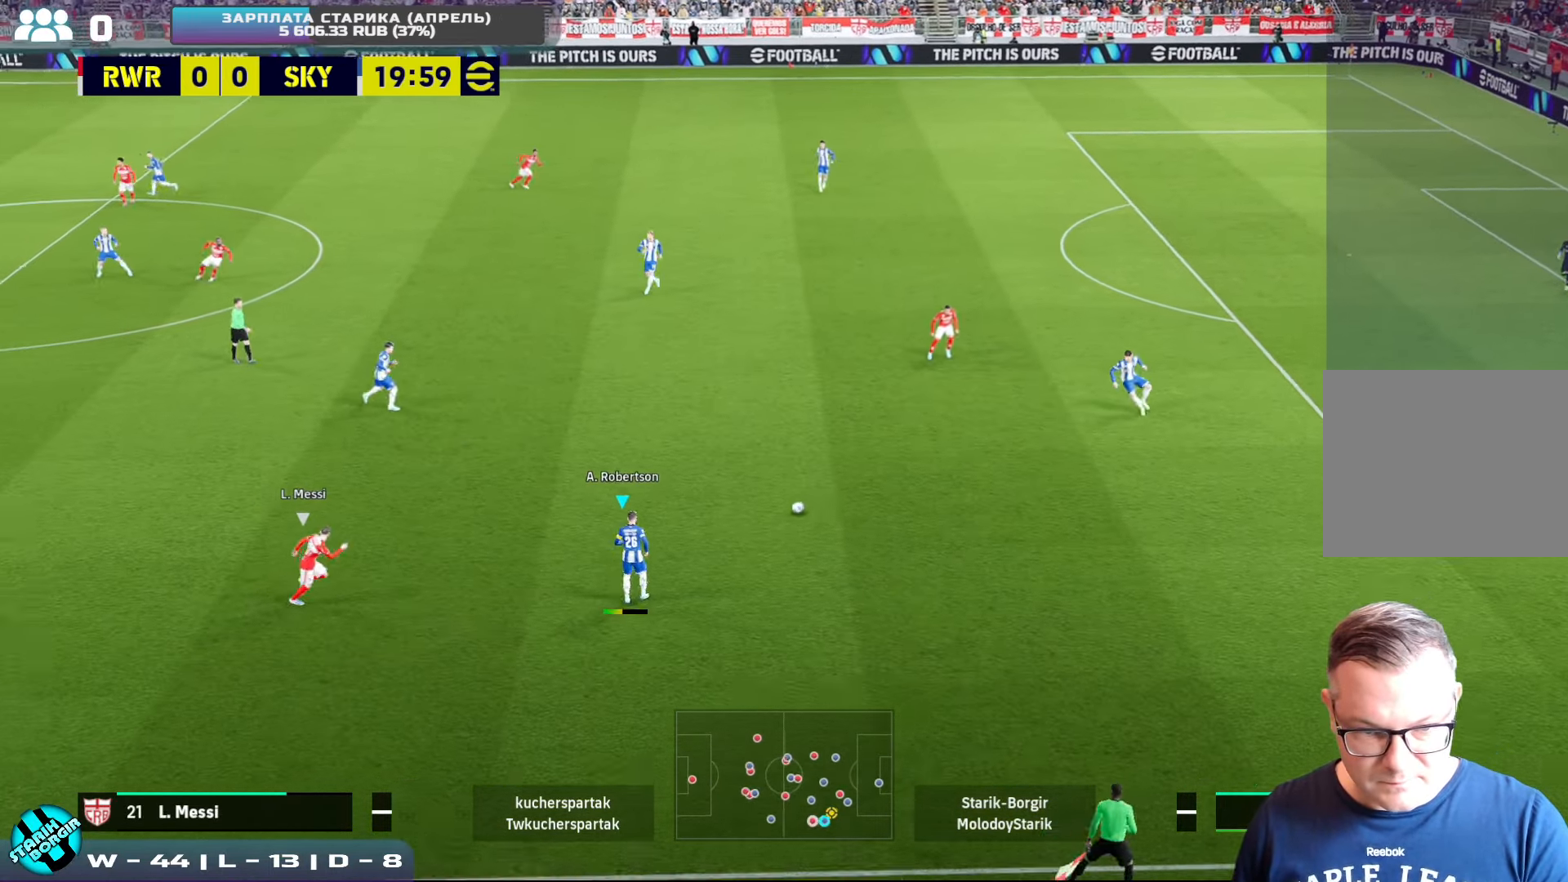
{"buttons": [], "left_stick": "up-left", "events": []}
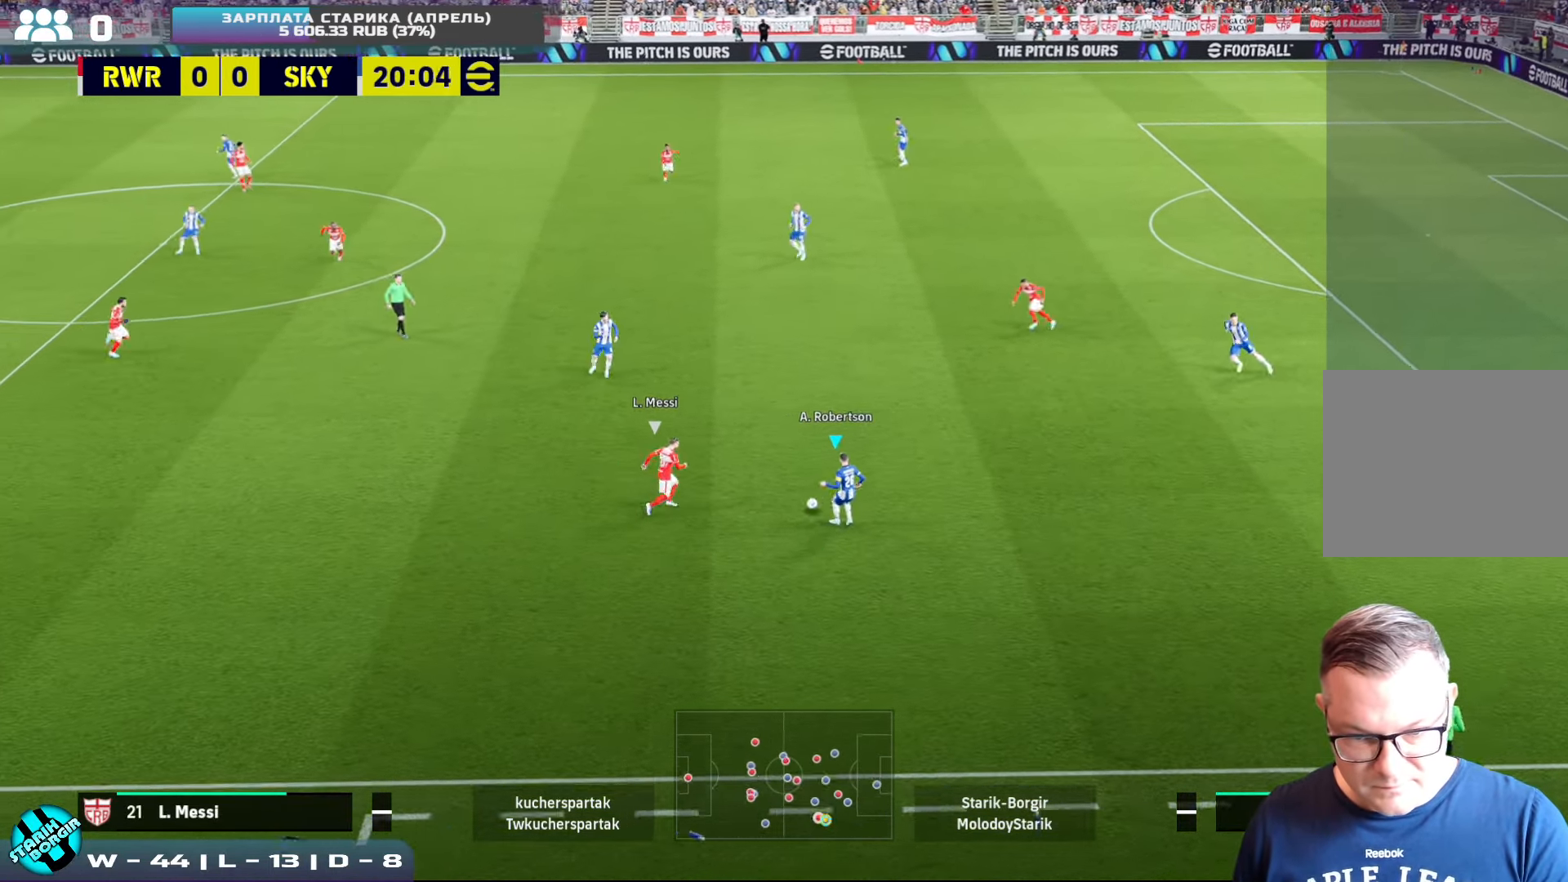
{"buttons": [], "left_stick": "left", "events": [[284, "left_stick", "left"]]}
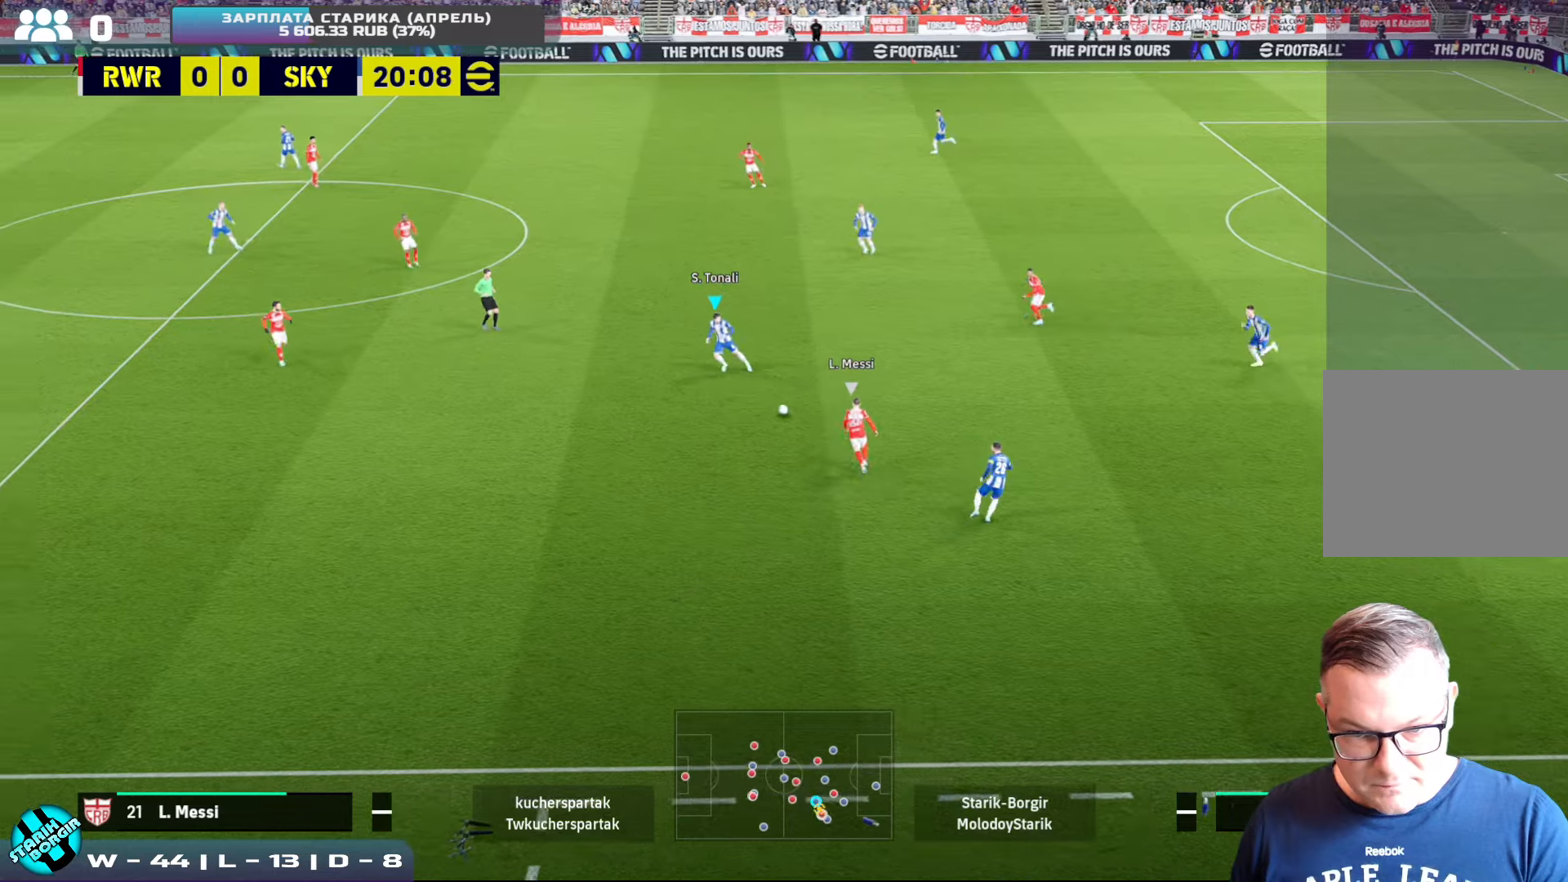
{"buttons": [], "left_stick": "up", "events": [[266, "left_stick", "up-left"], [483, "left_stick", "up"]]}
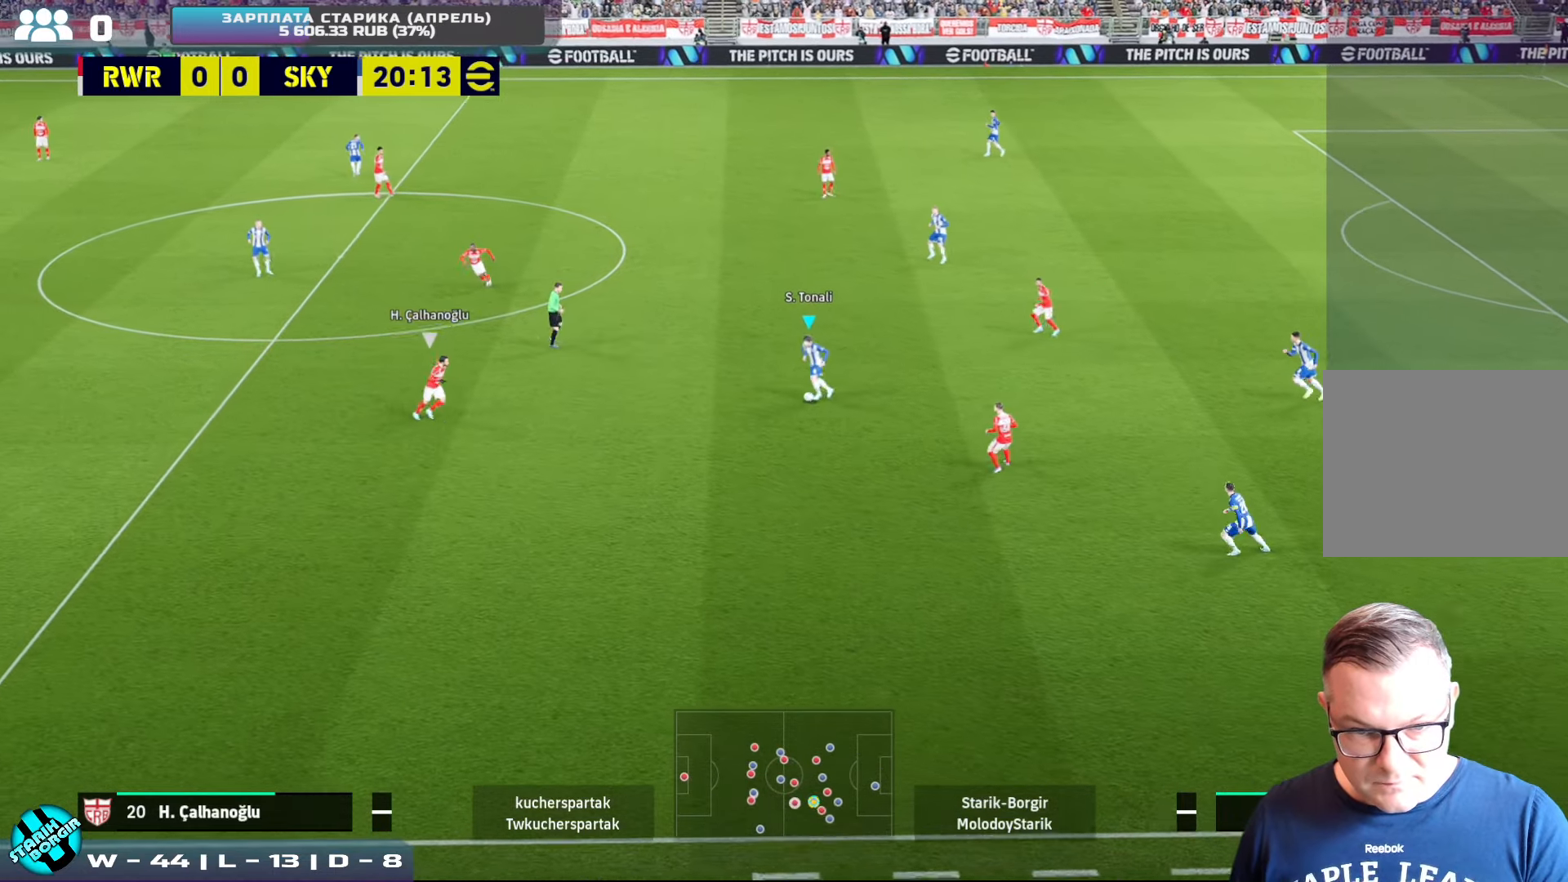
{"buttons": [], "left_stick": "up-left", "events": [[283, "CIRCLE", "down"], [283, "left_stick", "up-left"], [466, "CIRCLE", "up"]]}